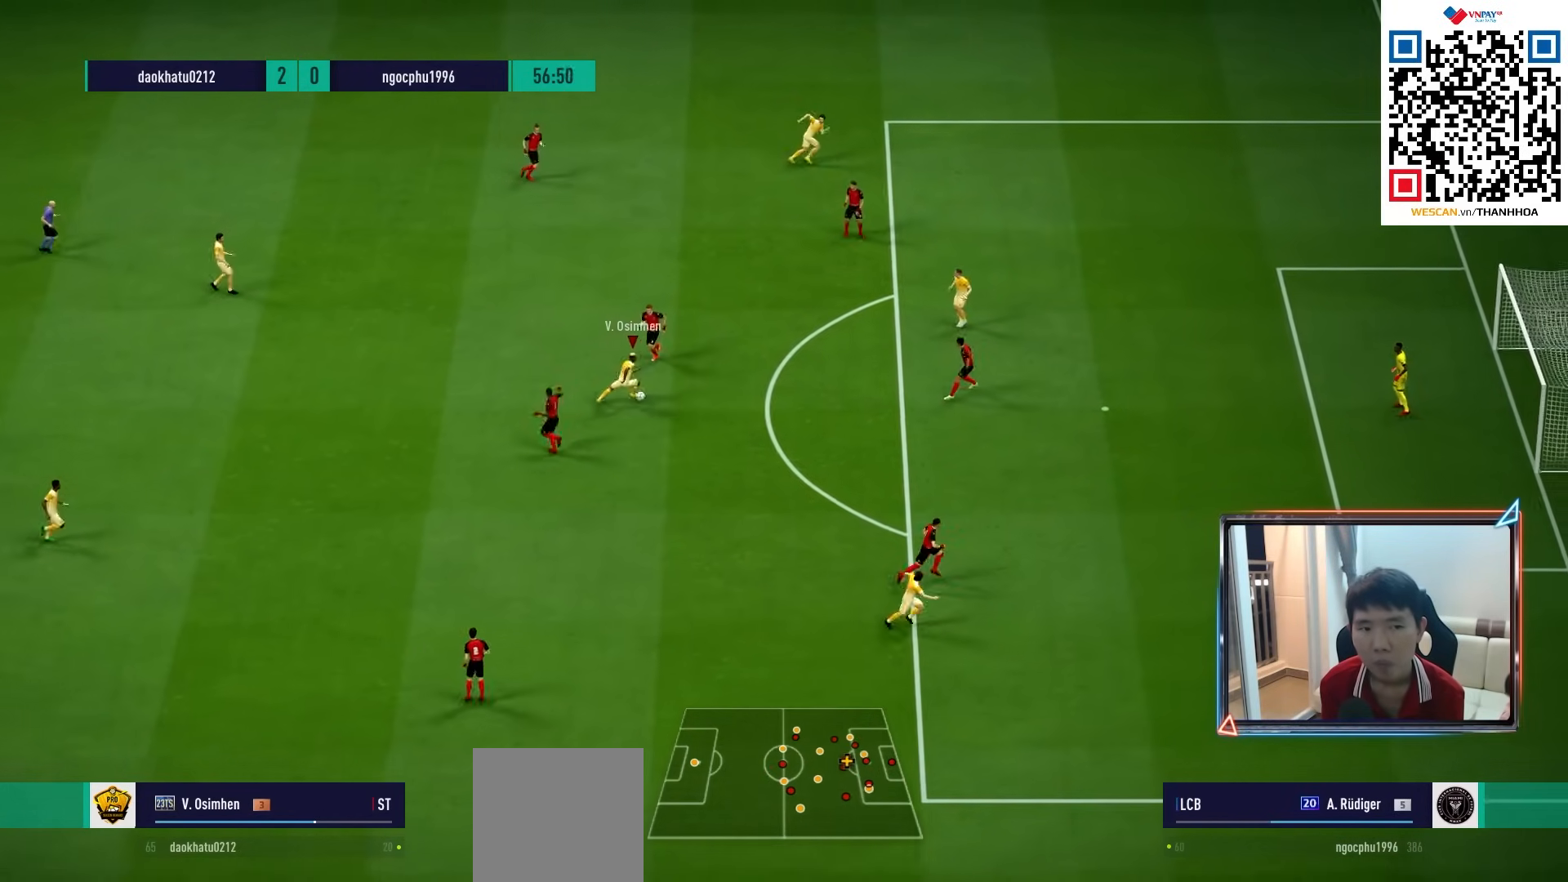
Gameplay with a controller (PlayStation layout); each line is a JSON object with the inputs held at the frame after it. "events" lists button and stick changes between this image and that frame as [ms after this image, input, new state], when the widget could be followed in between.
{"buttons": ["SQUARE", "R2"], "left_stick": "right", "right_stick": "center", "events": [[350, "R2", "down"], [350, "SQUARE", "down"]]}
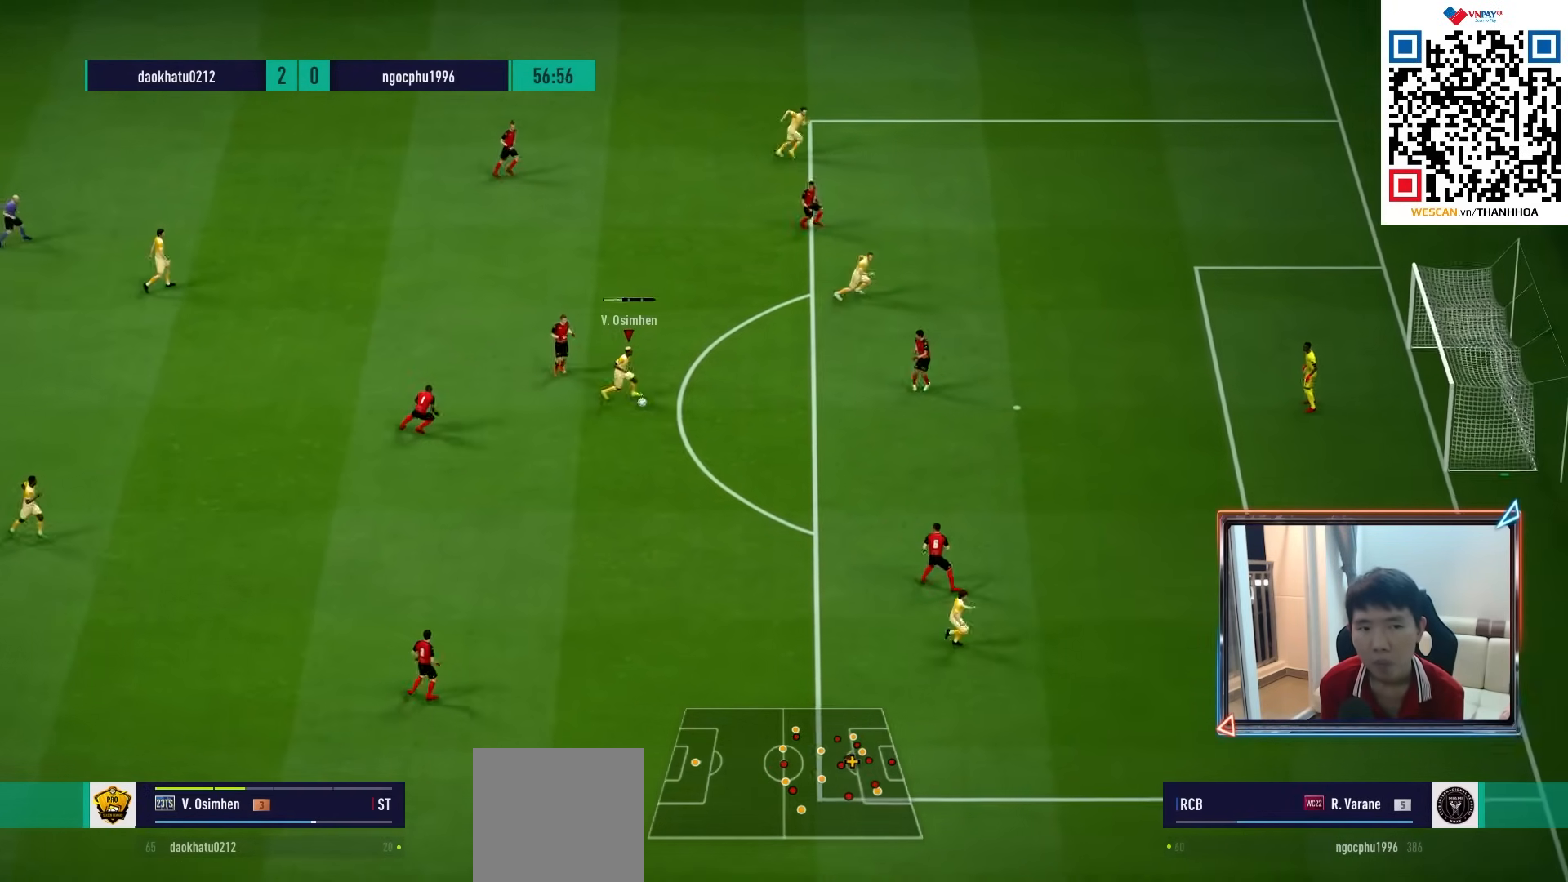
{"buttons": ["R2"], "left_stick": "right", "right_stick": "center", "events": [[50, "SQUARE", "up"]]}
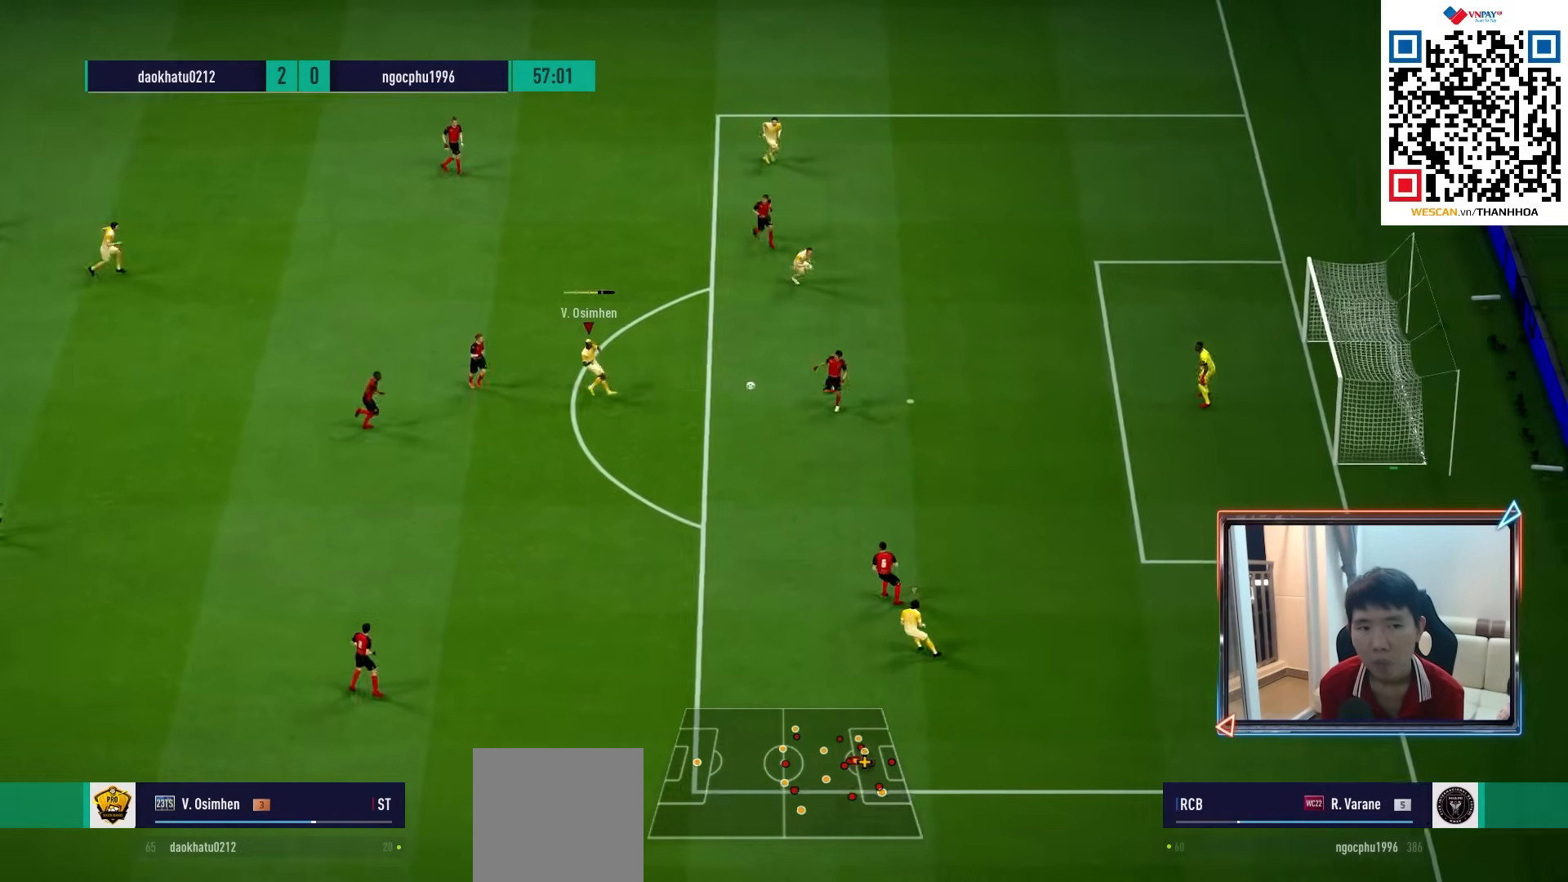
{"buttons": ["R2"], "left_stick": "right", "right_stick": "center", "events": []}
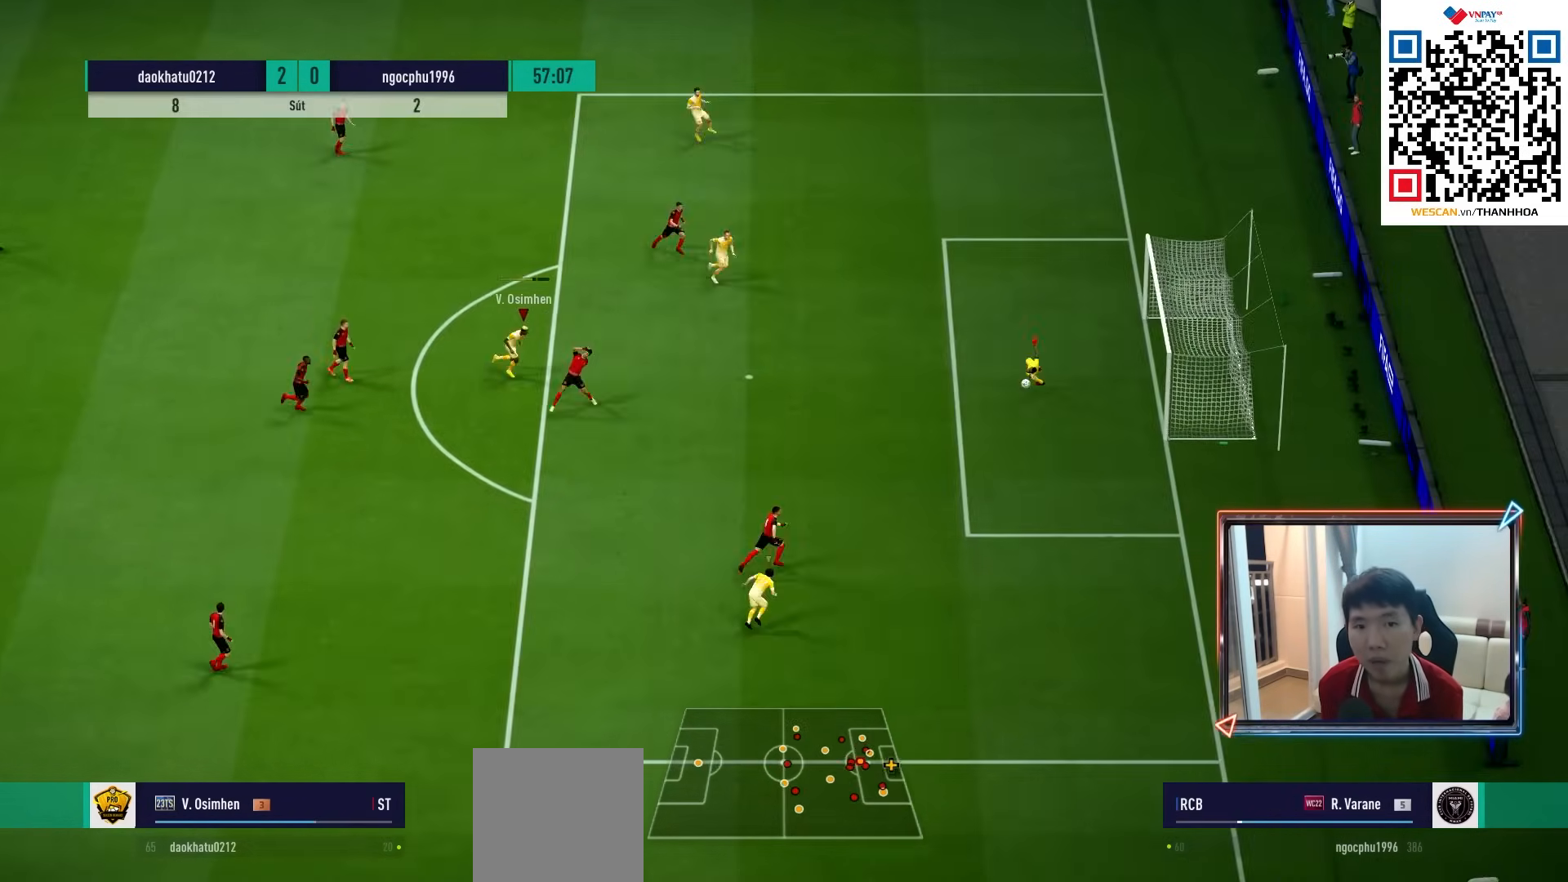
{"buttons": [], "left_stick": "right", "right_stick": "center", "events": [[267, "R2", "up"]]}
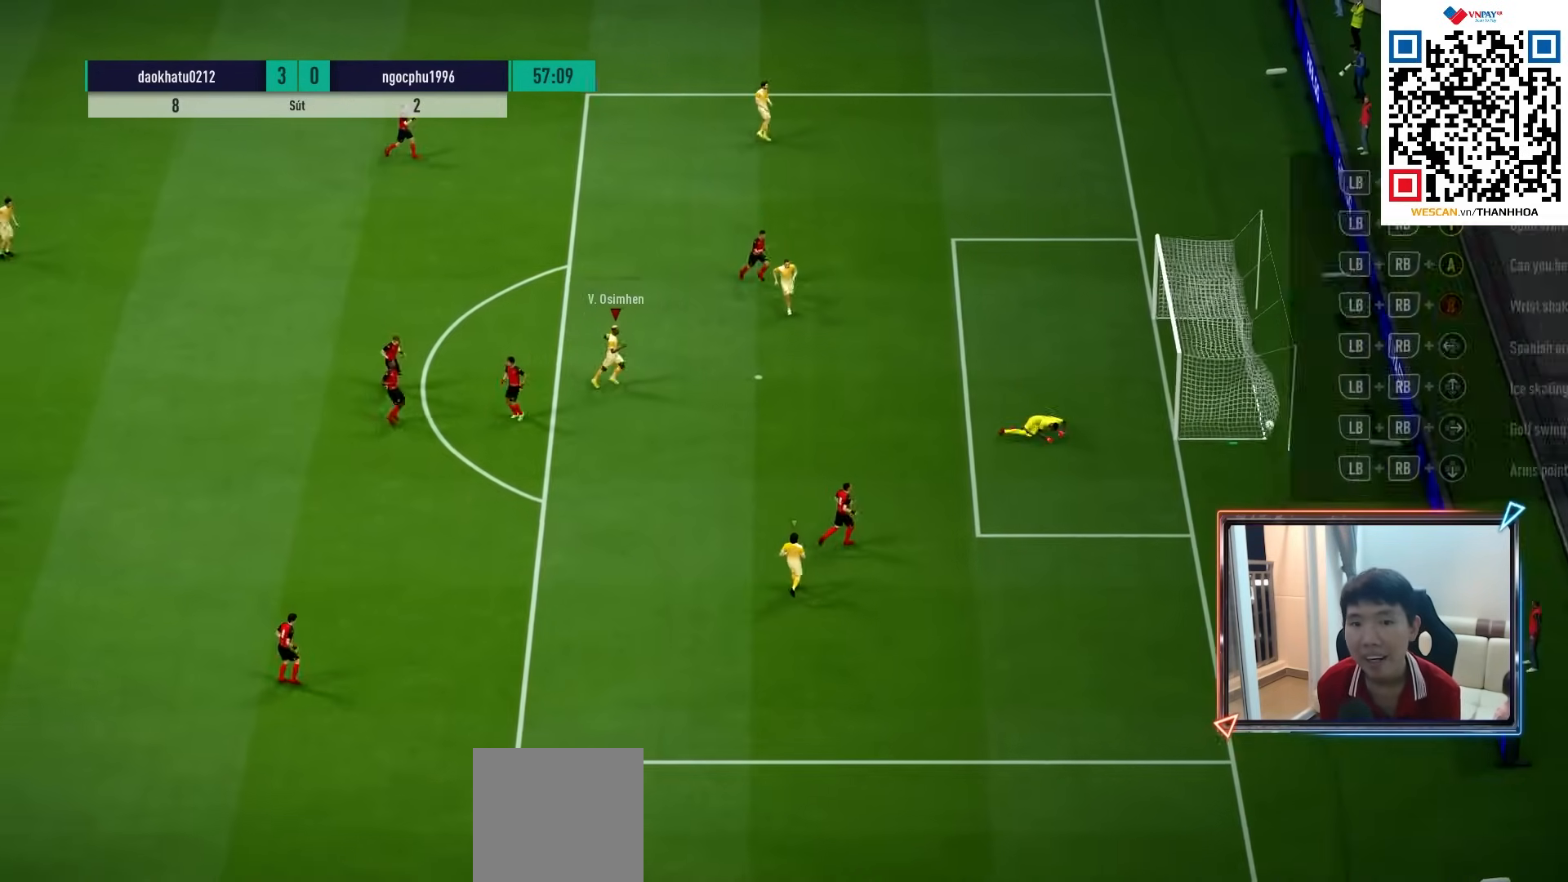
{"buttons": ["CROSS"], "left_stick": "center", "right_stick": "center", "events": [[117, "CROSS", "down"], [217, "CROSS", "up"], [217, "left_stick", "center"], [283, "CROSS", "down"], [367, "CROSS", "up"], [433, "CROSS", "down"]]}
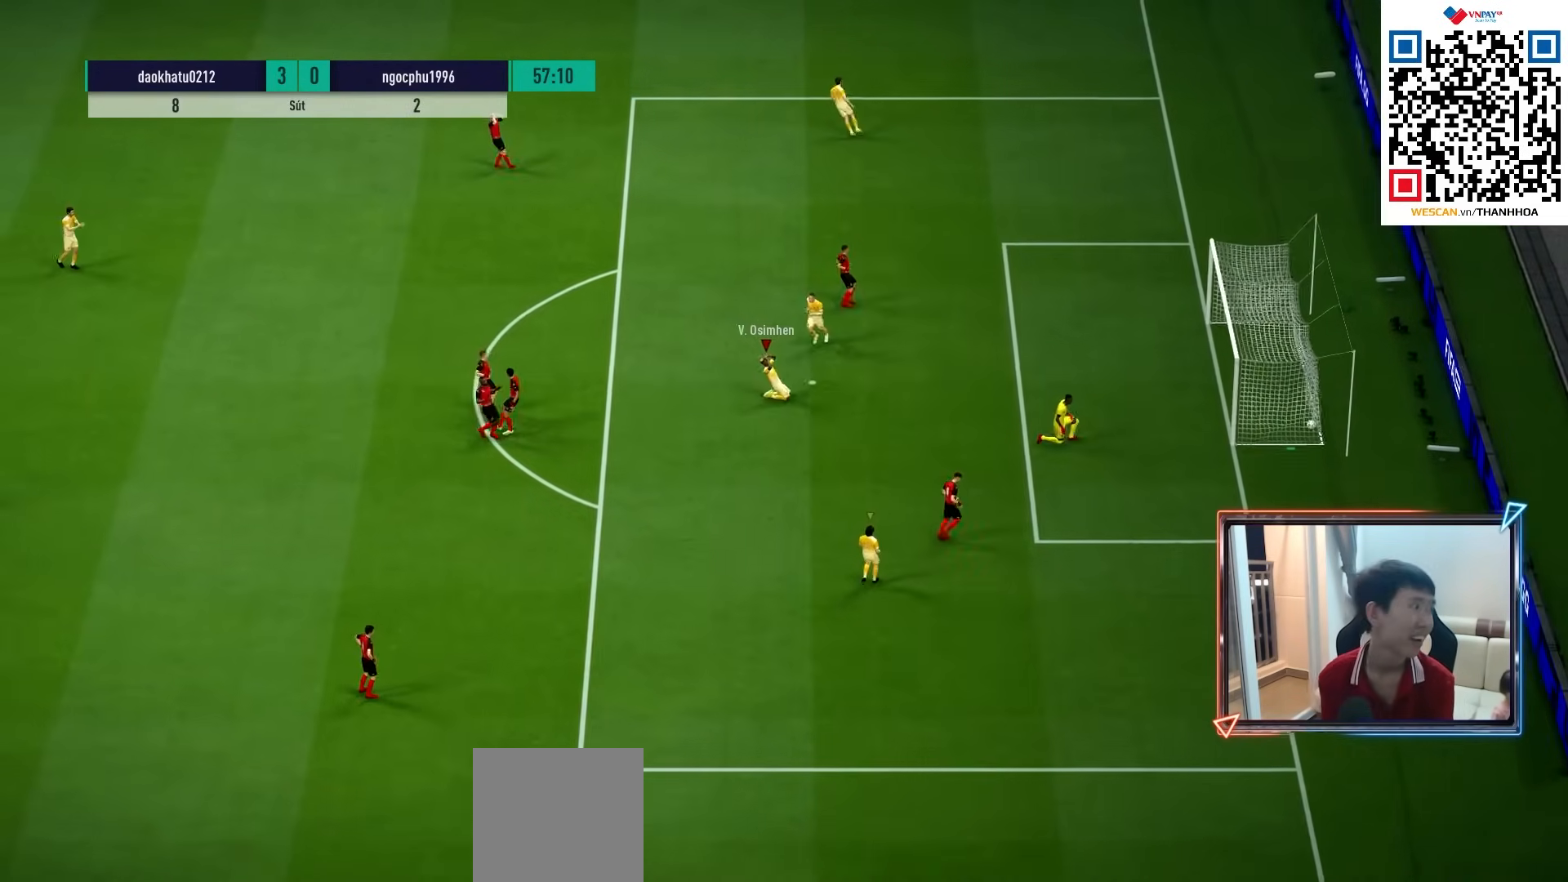
{"buttons": [], "left_stick": "center", "right_stick": "center", "events": [[17, "CROSS", "up"], [100, "CROSS", "down"], [183, "CROSS", "up"], [267, "CROSS", "down"], [333, "CROSS", "up"], [400, "CROSS", "down"], [483, "CROSS", "up"]]}
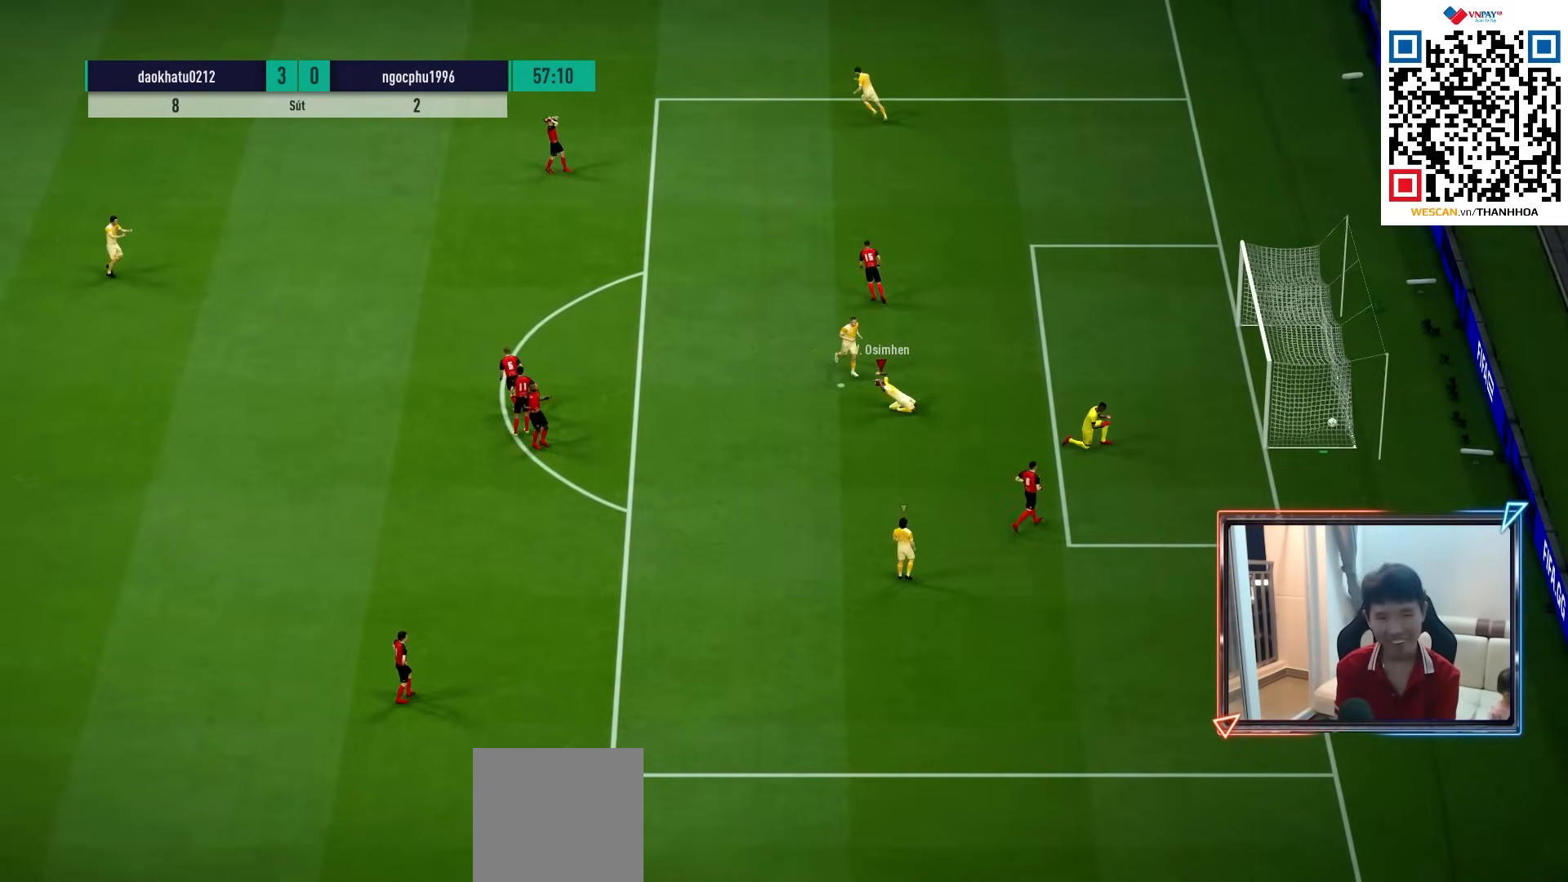
{"buttons": ["CROSS"], "left_stick": "center", "right_stick": "center", "events": [[33, "CROSS", "down"], [133, "CROSS", "up"], [200, "CROSS", "down"], [283, "CROSS", "up"], [350, "CROSS", "down"]]}
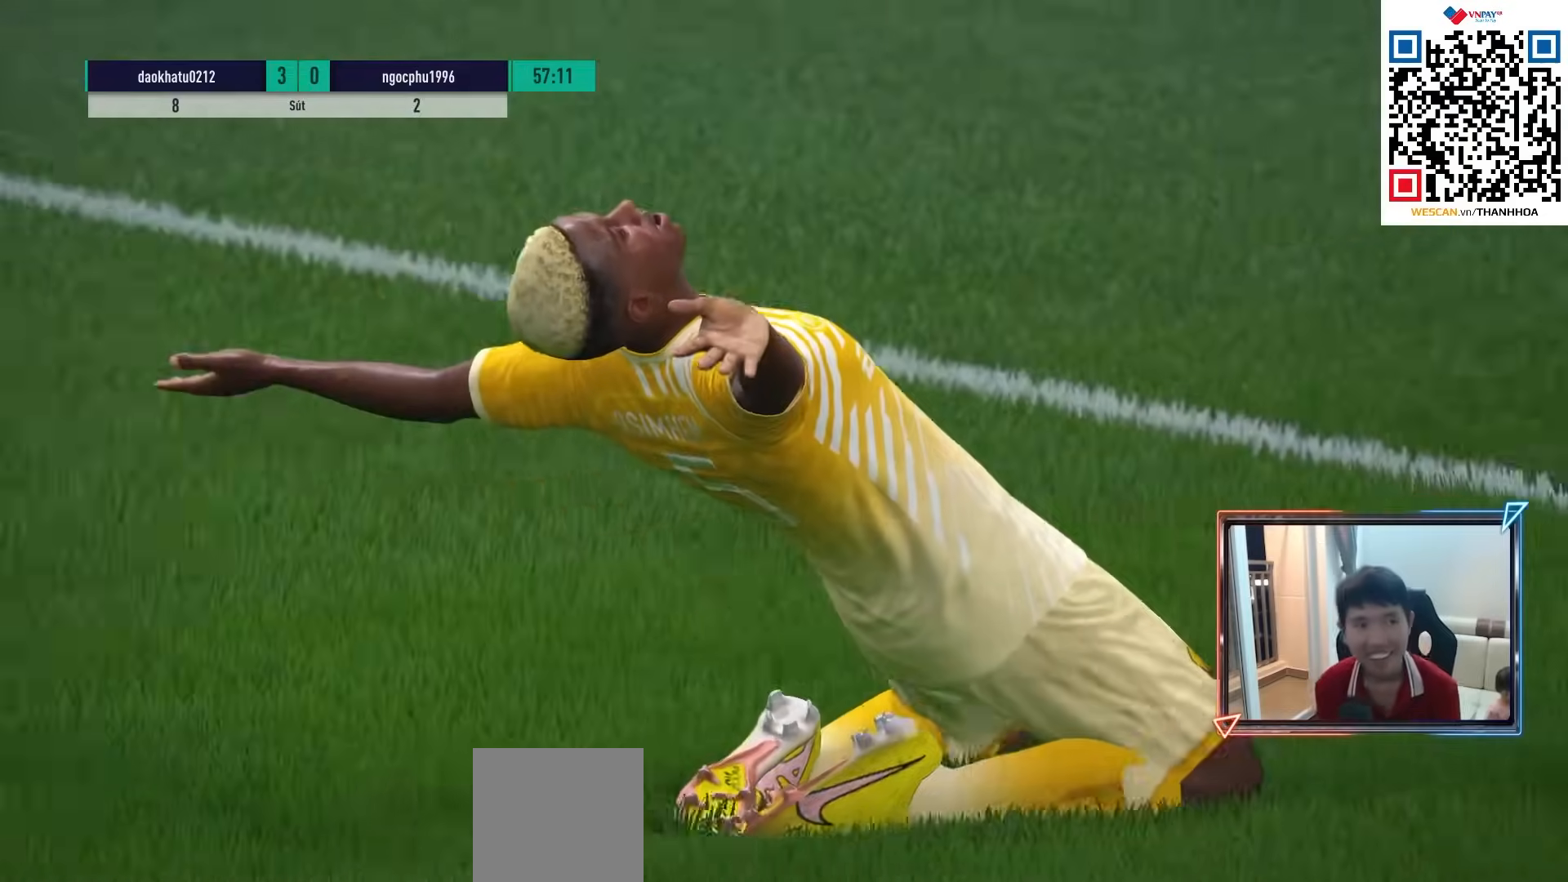
{"buttons": ["CROSS"], "left_stick": "center", "right_stick": "center", "events": [[67, "CROSS", "up"], [133, "CROSS", "down"], [200, "CROSS", "up"], [267, "CROSS", "down"], [367, "CROSS", "up"], [433, "CROSS", "down"]]}
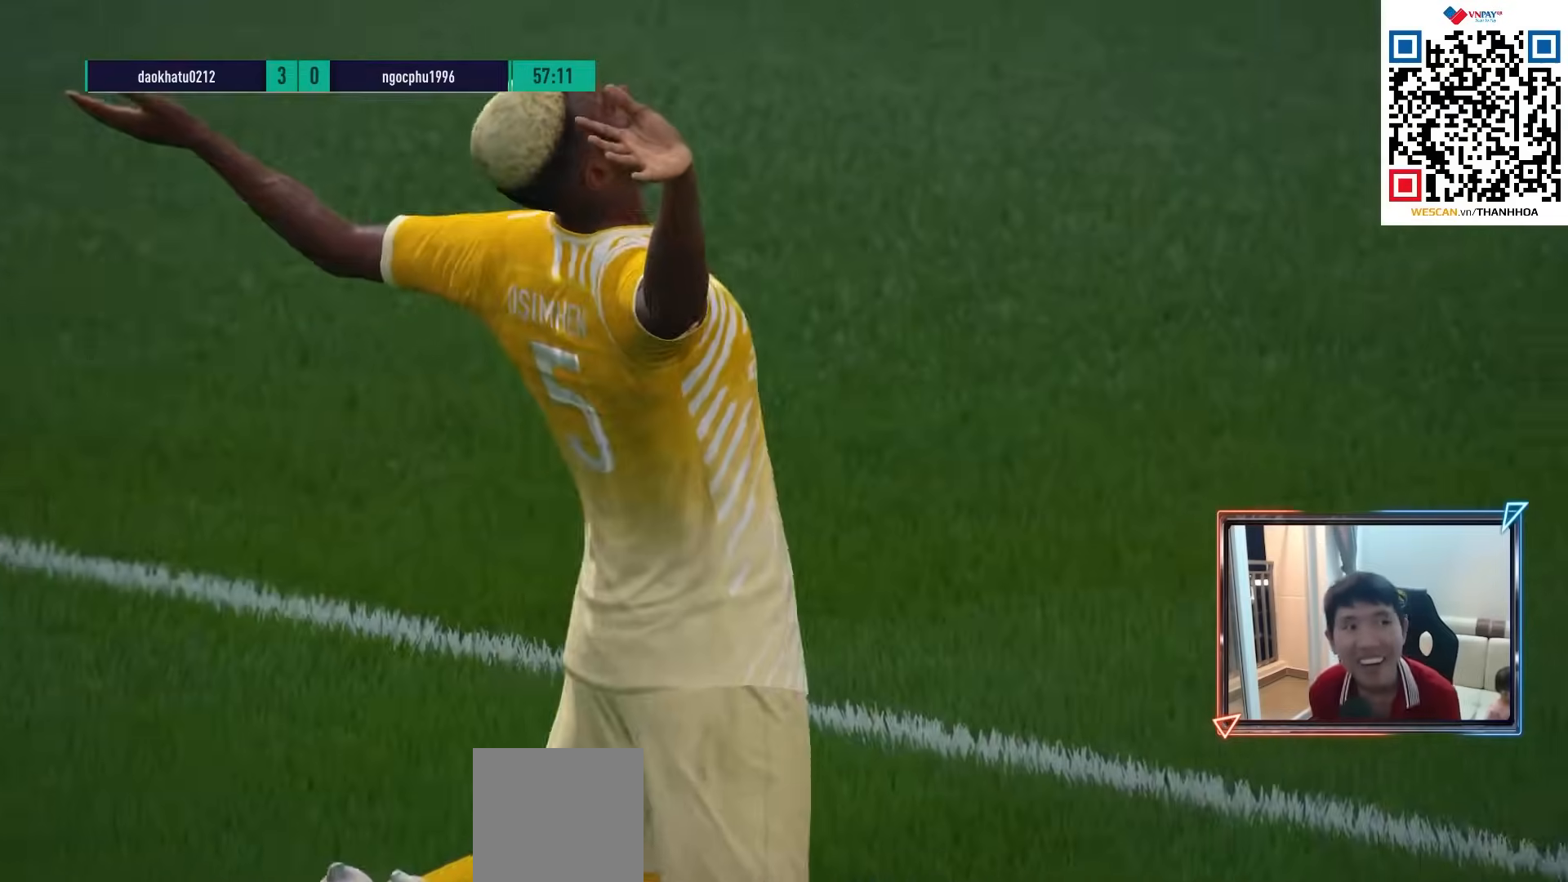
{"buttons": ["CROSS"], "left_stick": "center", "right_stick": "center", "events": [[33, "CROSS", "up"], [117, "CROSS", "down"], [183, "CROSS", "up"], [267, "CROSS", "down"], [350, "CROSS", "up"], [417, "CROSS", "down"]]}
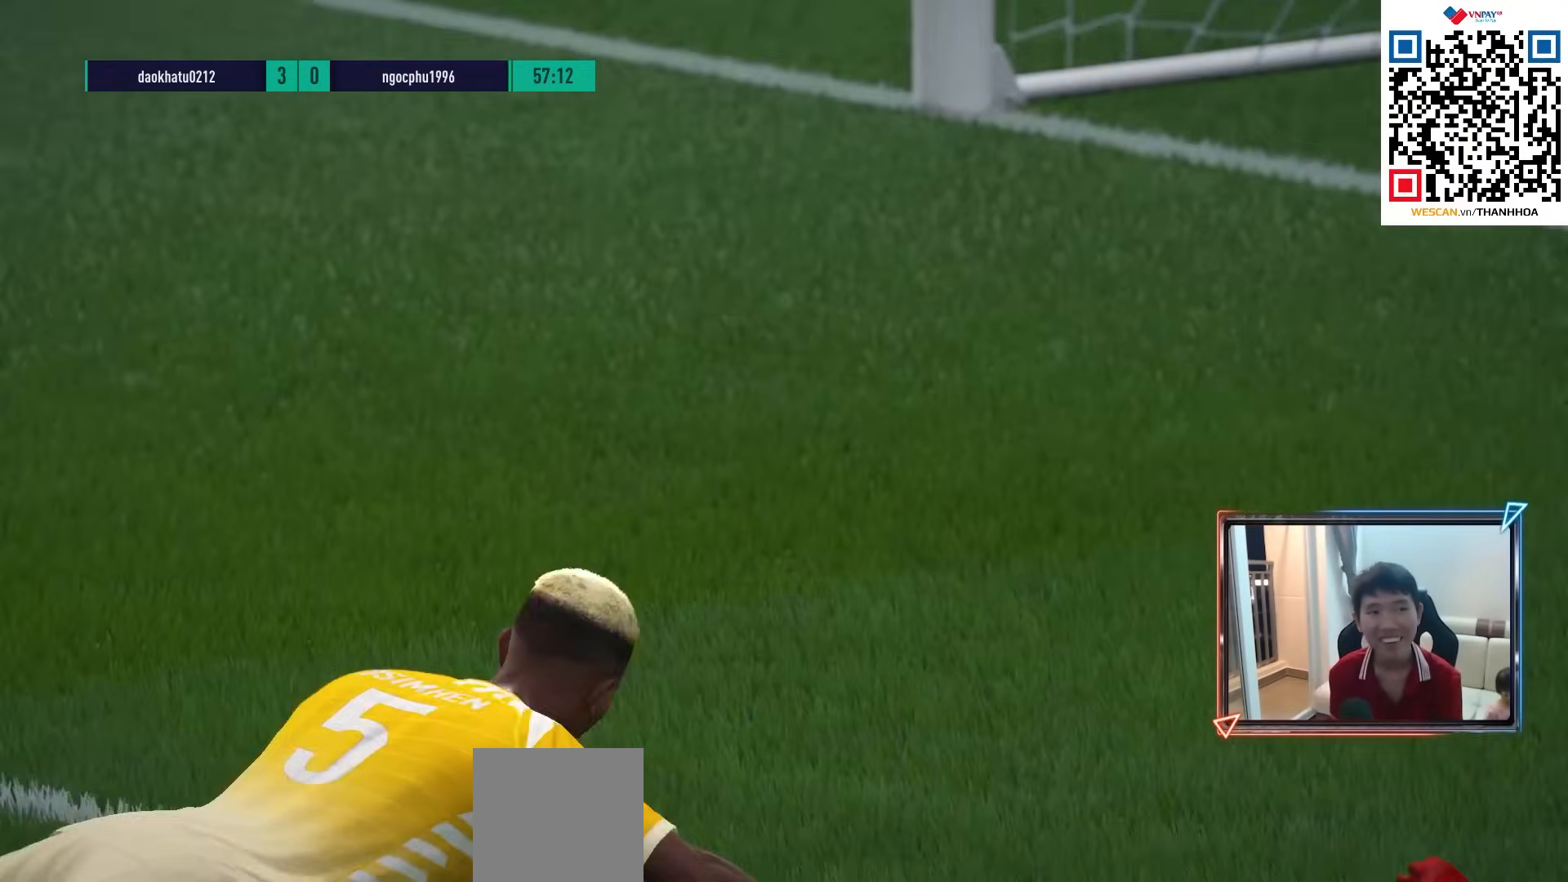
{"buttons": [], "left_stick": "center", "right_stick": "center", "events": [[17, "CROSS", "up"], [83, "CROSS", "down"], [183, "CROSS", "up"], [250, "CROSS", "down"], [333, "CROSS", "up"], [400, "CROSS", "down"], [500, "CROSS", "up"]]}
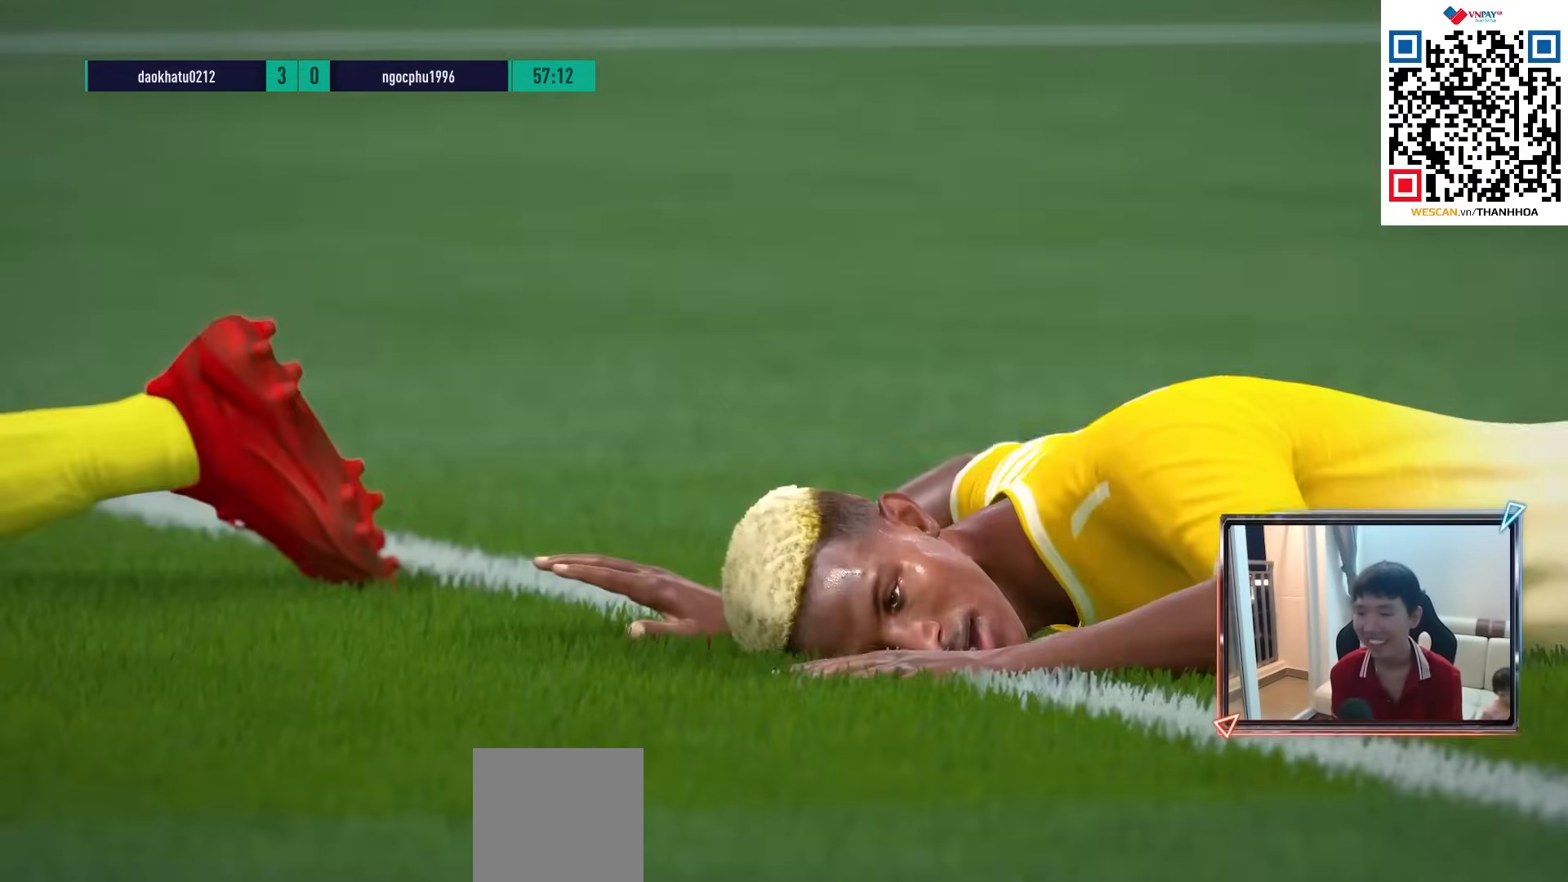
{"buttons": [], "left_stick": "center", "right_stick": "center", "events": [[67, "CROSS", "down"], [167, "CROSS", "up"], [233, "CROSS", "down"], [300, "CROSS", "up"], [367, "CROSS", "down"], [467, "CROSS", "up"]]}
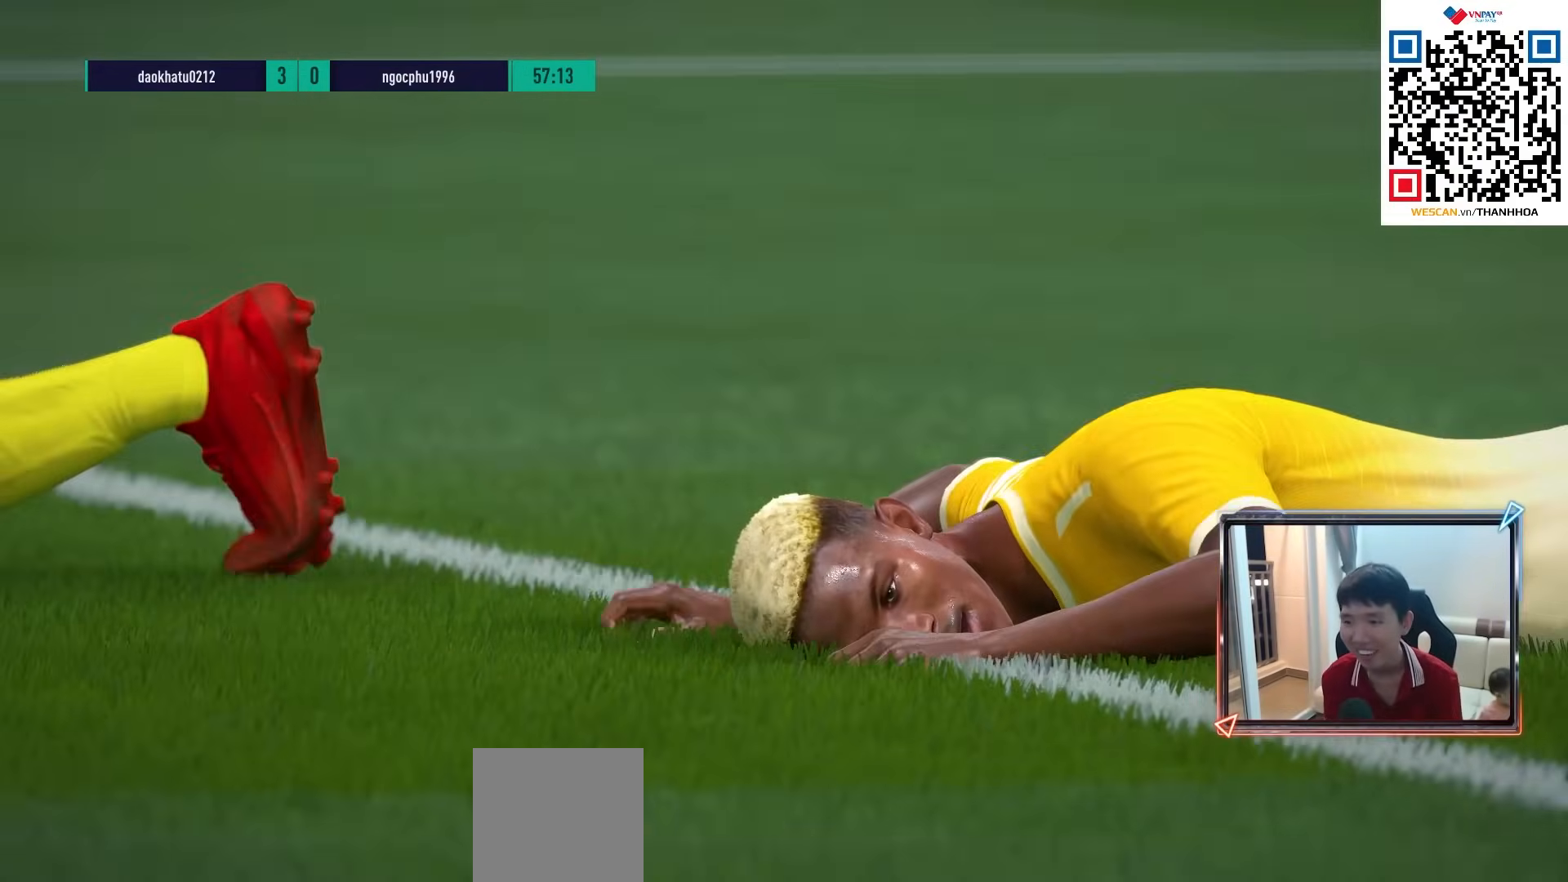
{"buttons": ["CROSS"], "left_stick": "center", "right_stick": "center", "events": [[17, "CROSS", "down"], [117, "CROSS", "up"], [167, "CROSS", "down"], [283, "CROSS", "up"], [350, "CROSS", "down"], [433, "CROSS", "up"], [483, "CROSS", "down"]]}
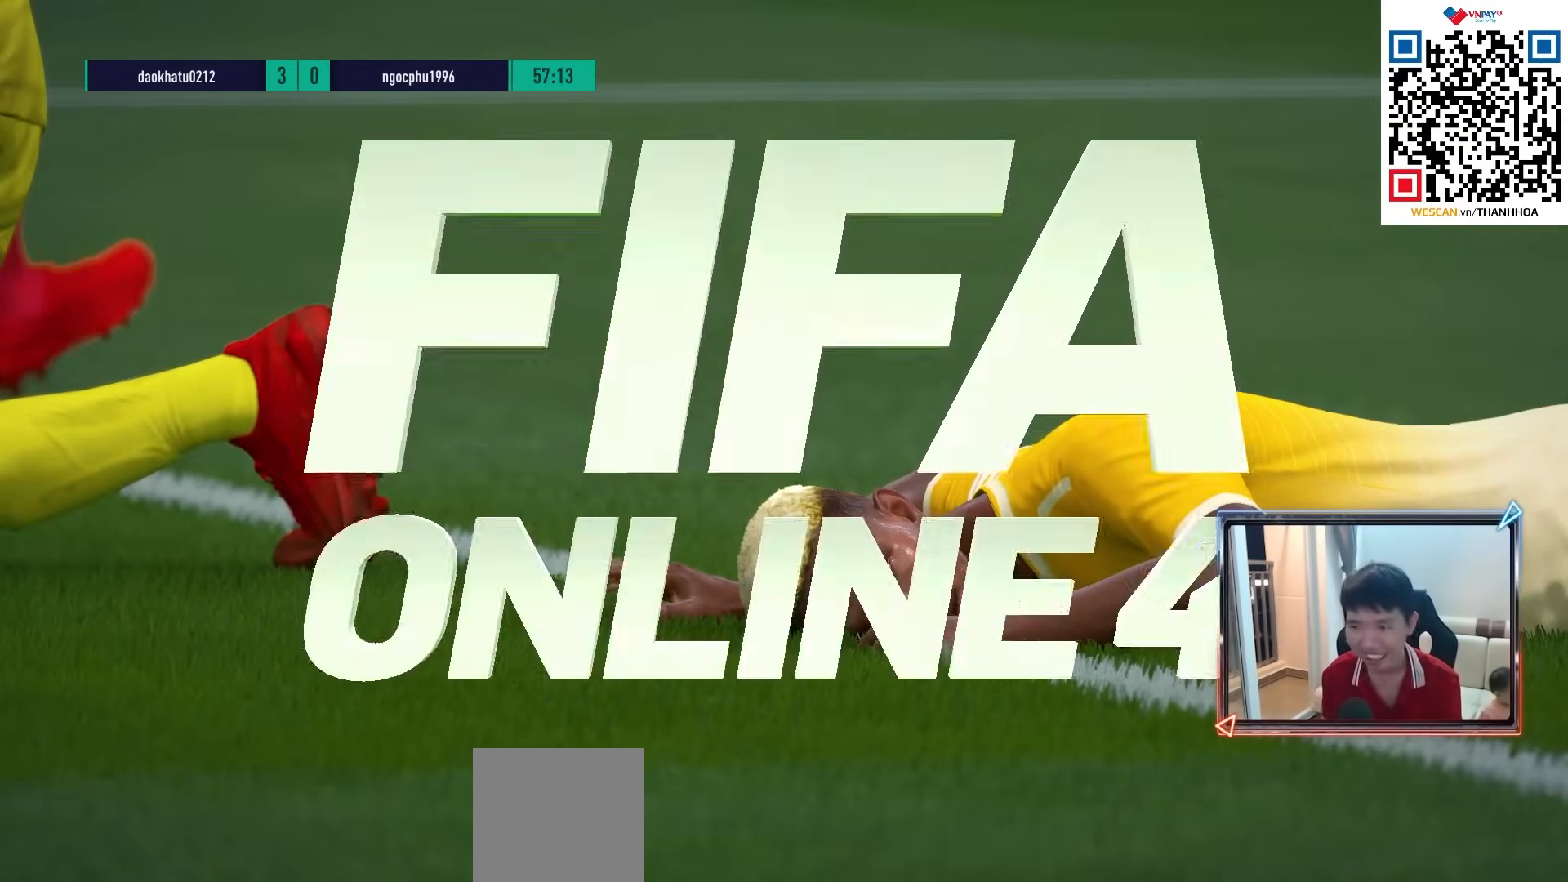
{"buttons": [], "left_stick": "center", "right_stick": "center", "events": [[67, "CROSS", "up"], [117, "CROSS", "down"], [233, "CROSS", "up"], [300, "CROSS", "down"], [400, "CROSS", "up"]]}
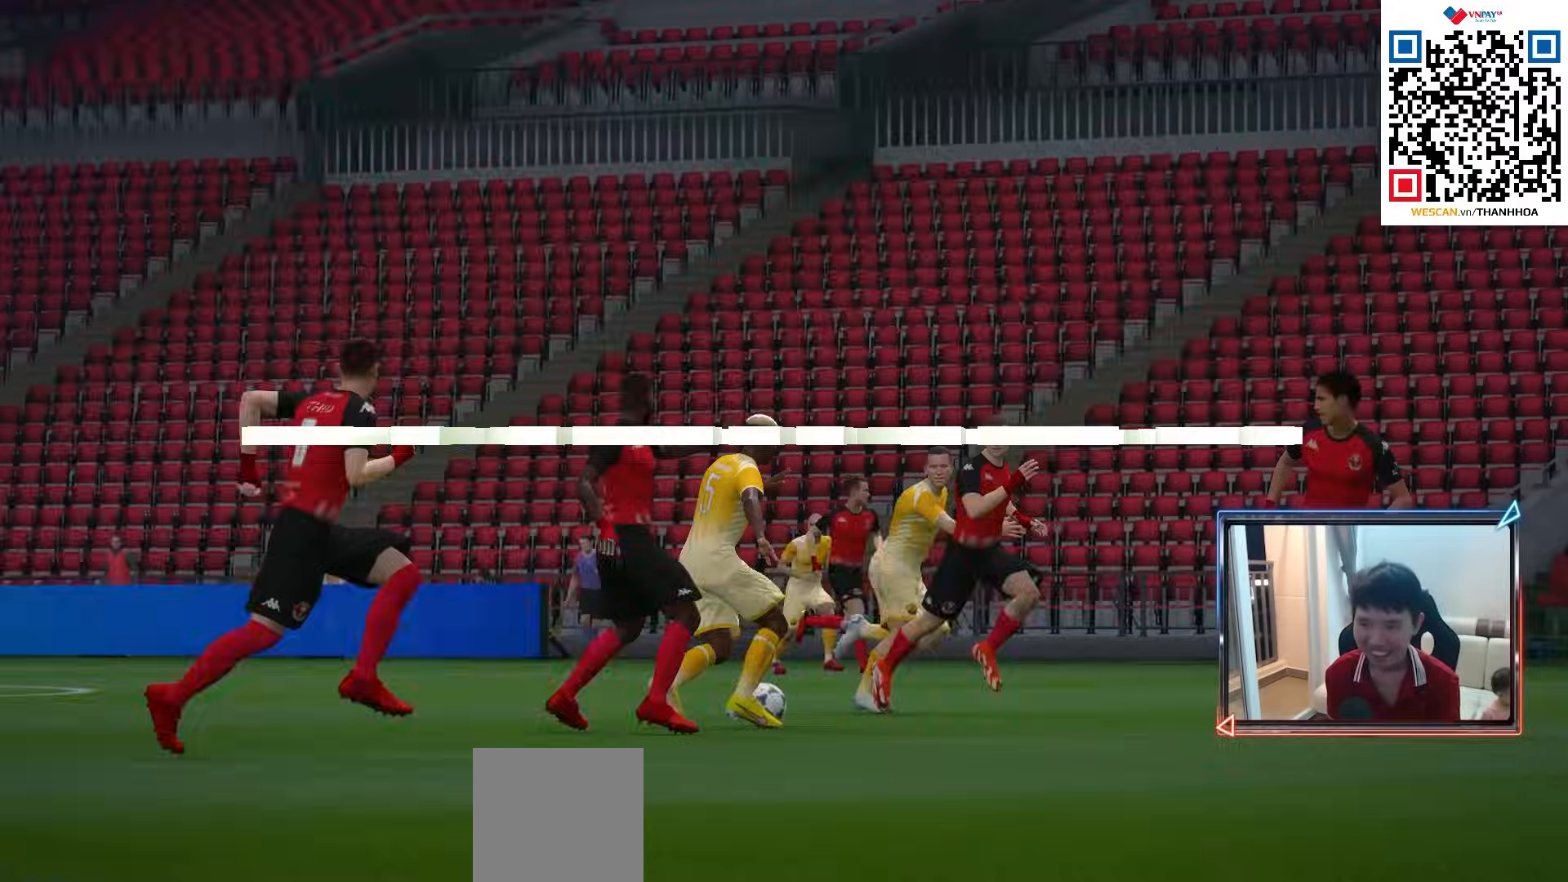
{"buttons": [], "left_stick": "center", "right_stick": "center", "events": [[17, "CROSS", "down"], [100, "CROSS", "up"], [183, "CROSS", "down"], [267, "CROSS", "up"], [333, "CROSS", "down"], [400, "CROSS", "up"]]}
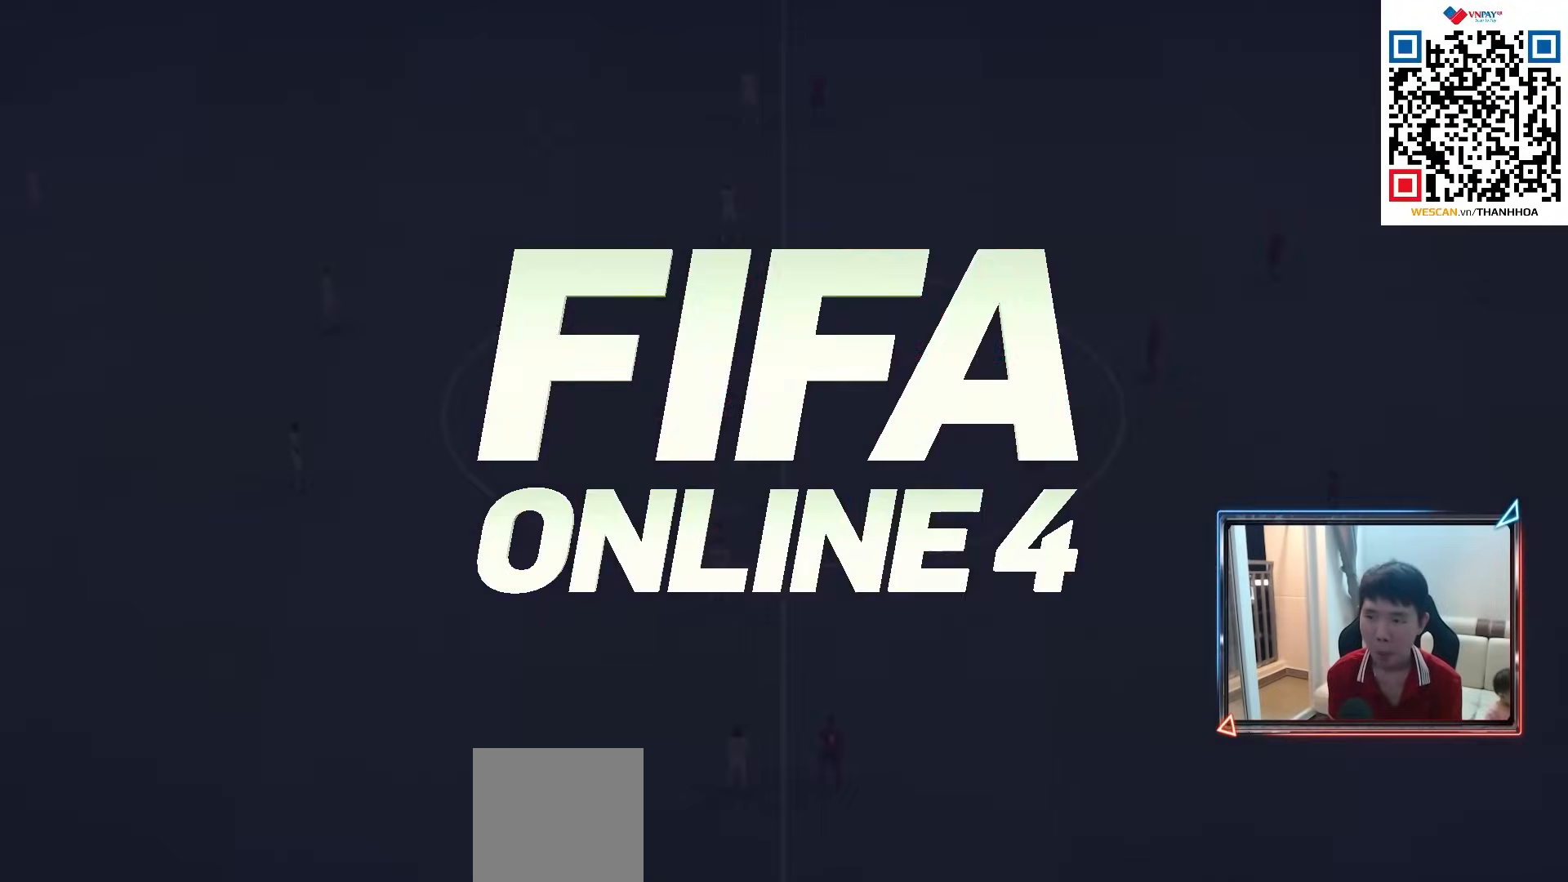
{"buttons": [], "left_stick": "center", "right_stick": "center", "events": [[17, "CROSS", "down"], [100, "CROSS", "up"]]}
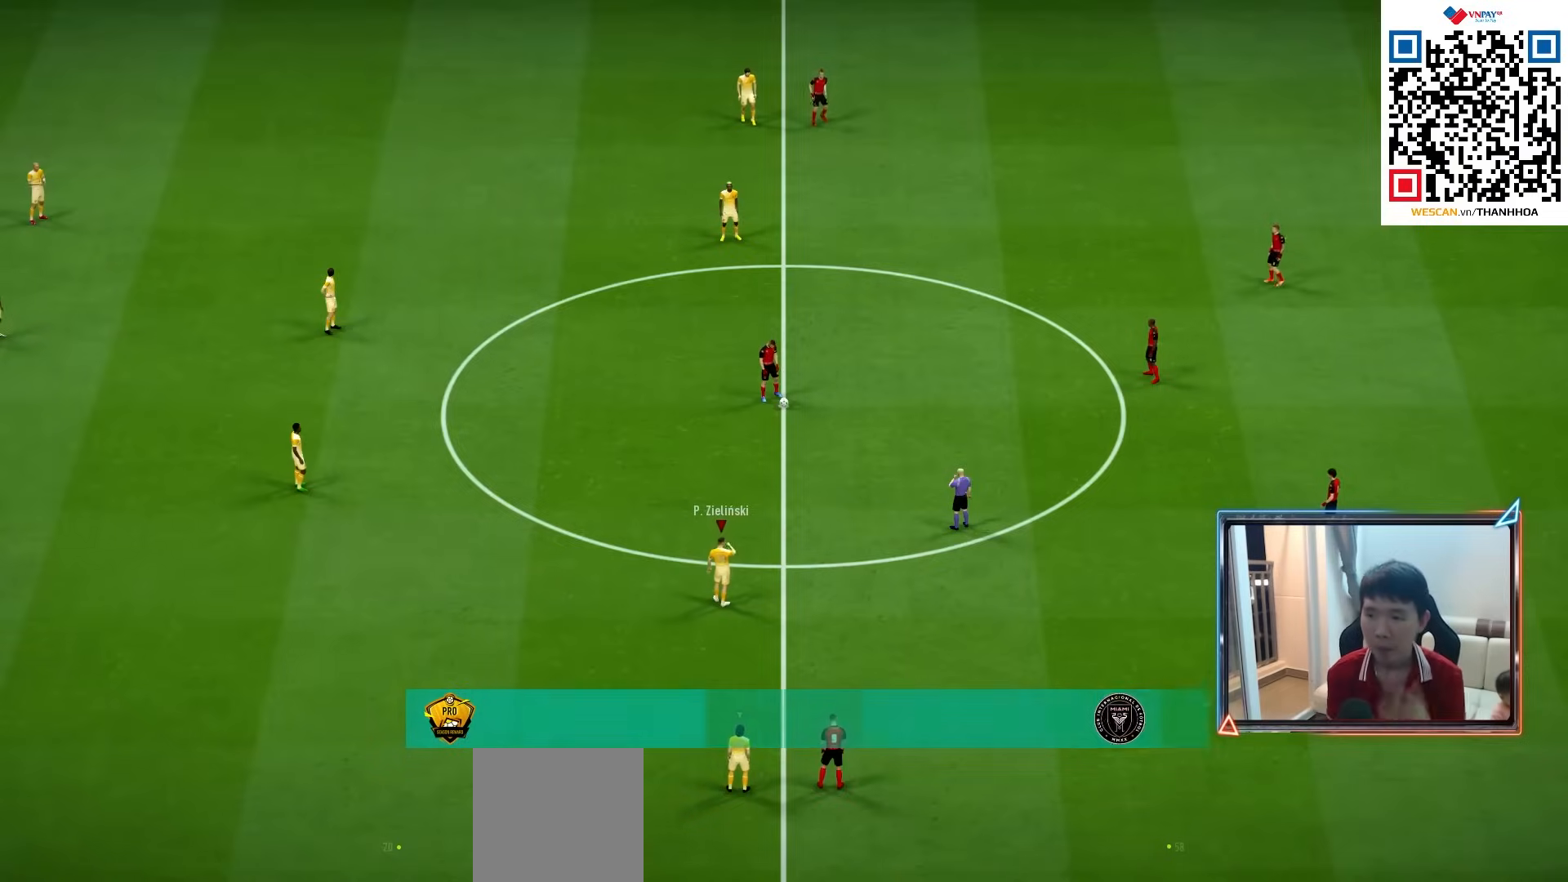
{"buttons": ["R1"], "left_stick": "up-right", "right_stick": "center", "events": [[317, "left_stick", "up-right"], [383, "R1", "down"]]}
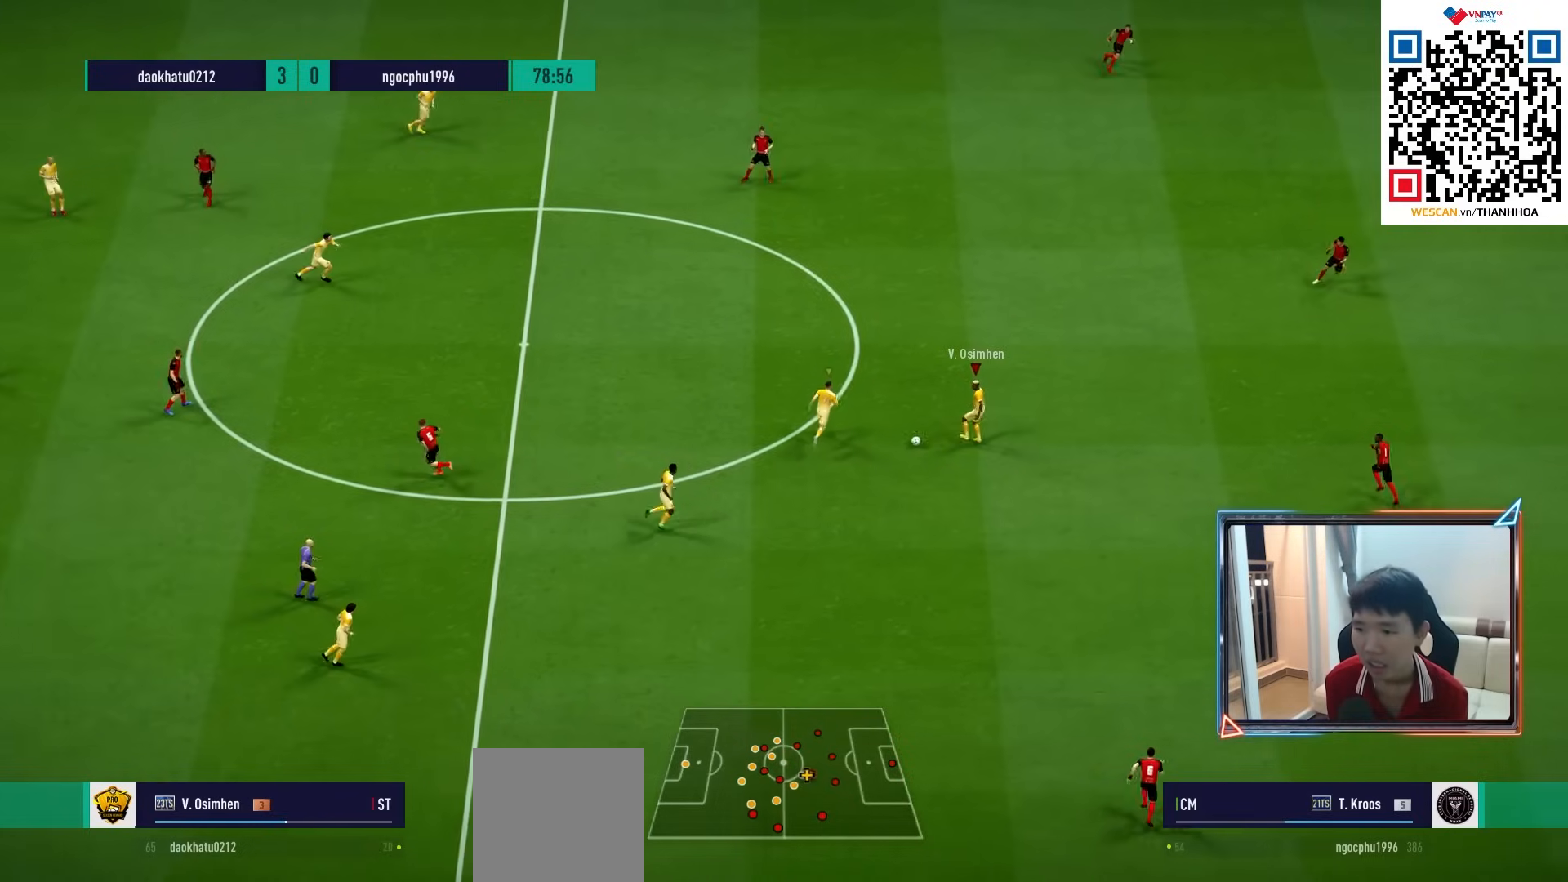
{"buttons": [], "left_stick": "up-right", "right_stick": "center", "events": [[233, "R1", "up"]]}
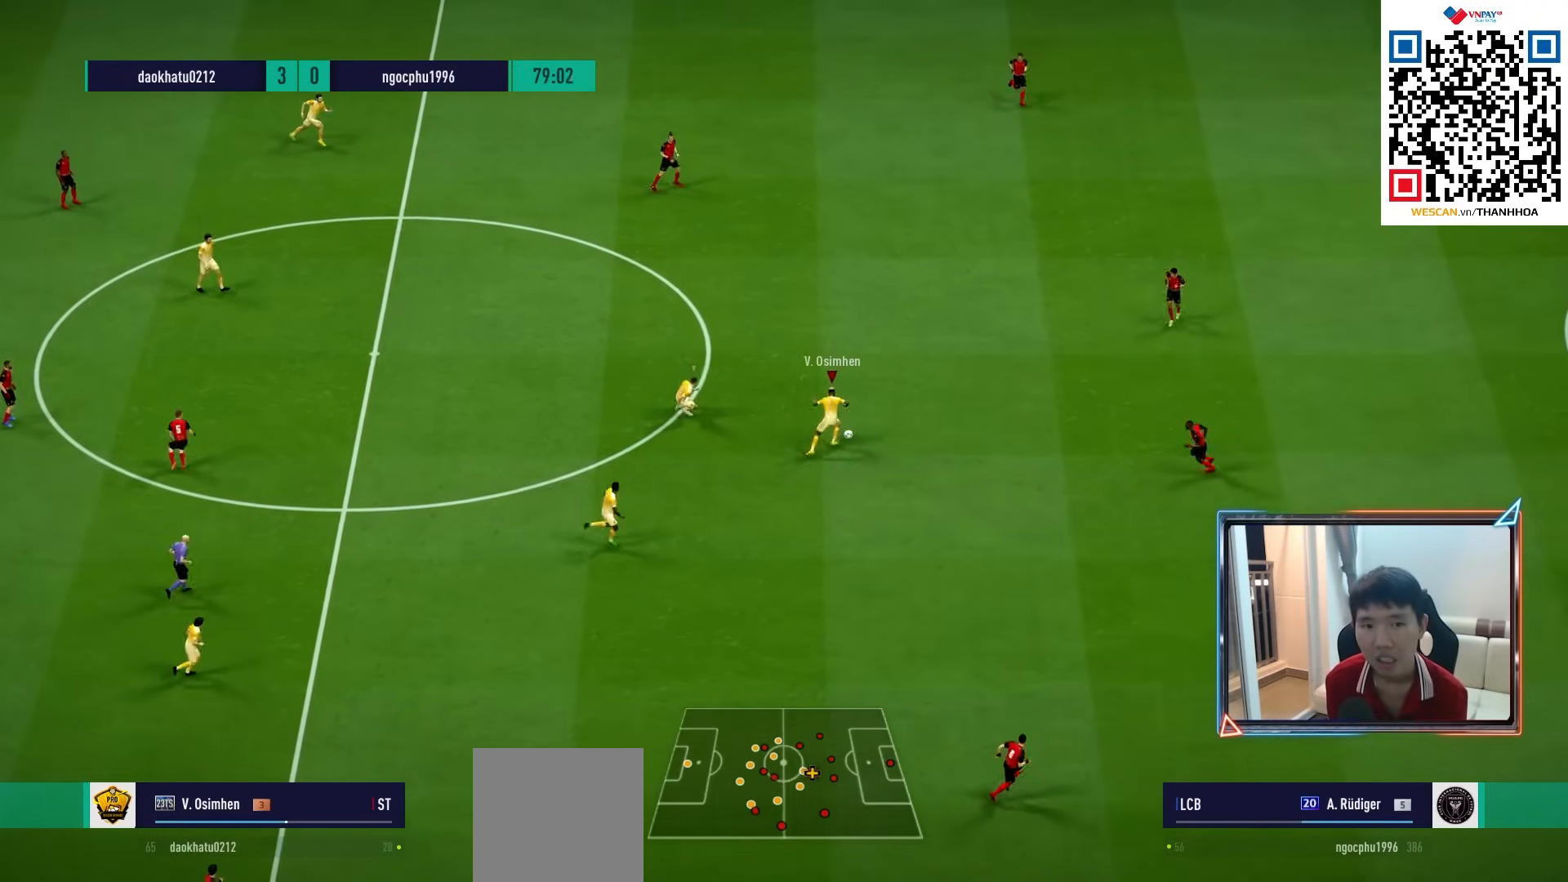
{"buttons": ["L1"], "left_stick": "up-right", "right_stick": "down-left", "events": [[267, "L1", "down"], [317, "right_stick", "up"], [367, "right_stick", "center"], [433, "right_stick", "down-left"]]}
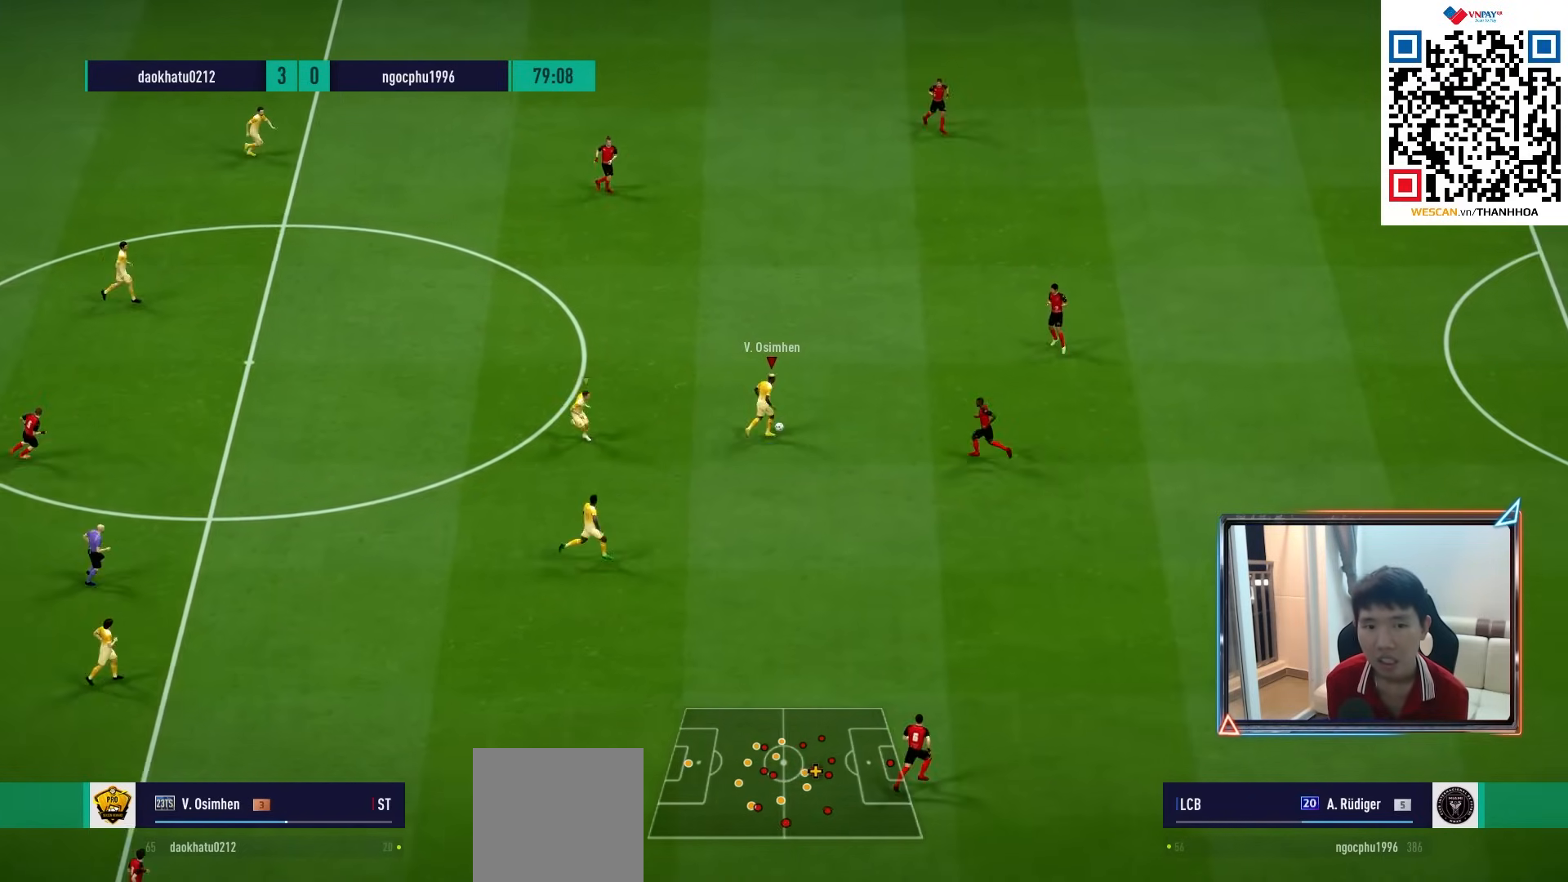
{"buttons": [], "left_stick": "up-right", "right_stick": "center", "events": [[17, "right_stick", "center"], [200, "L1", "up"]]}
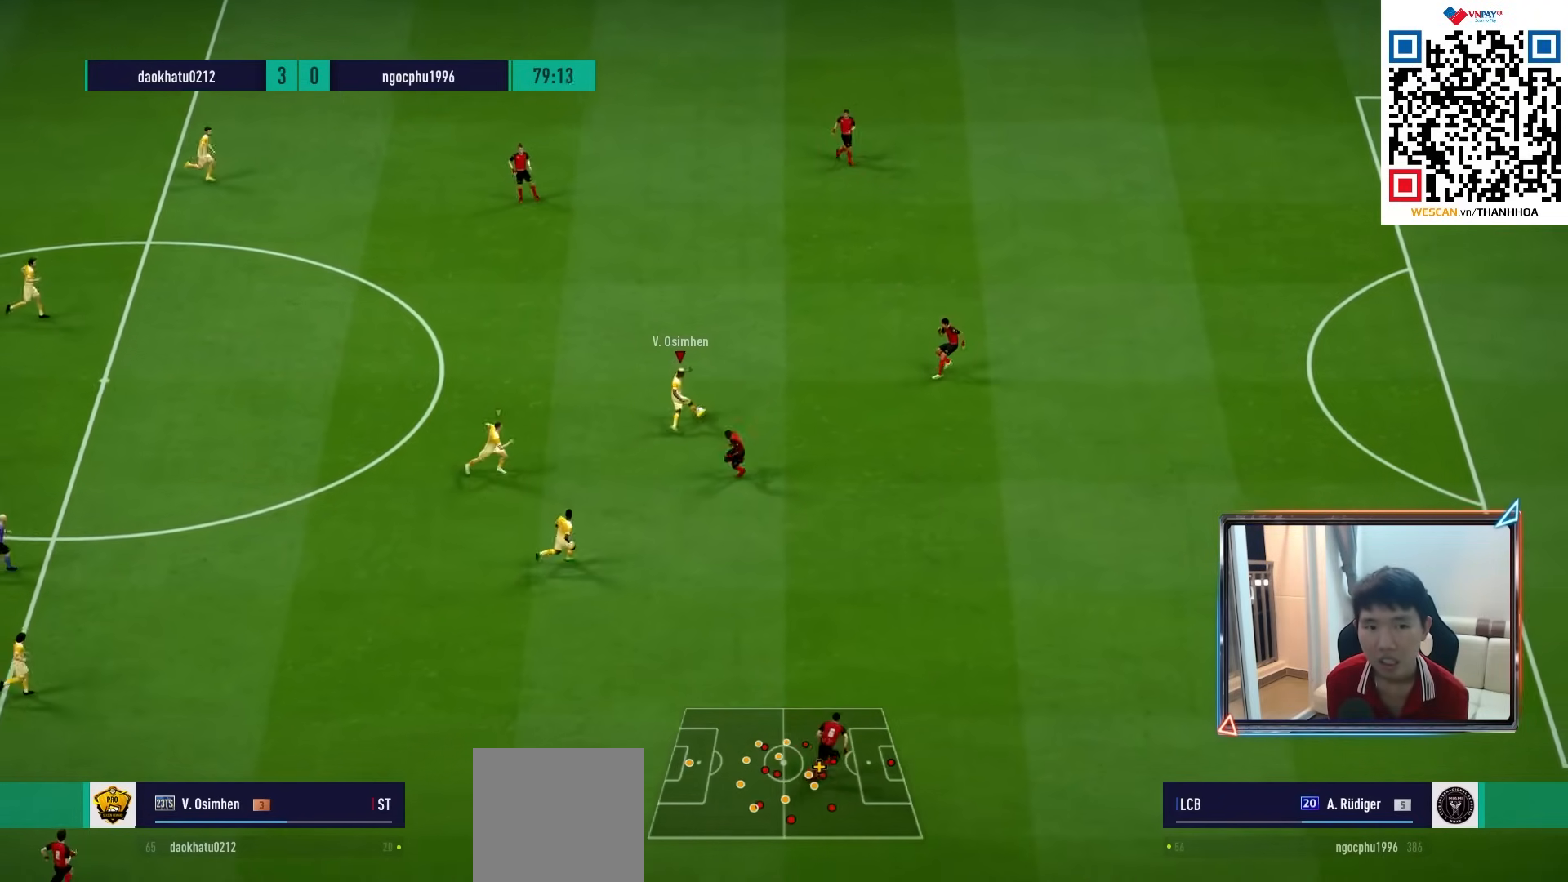
{"buttons": [], "left_stick": "right", "right_stick": "center", "events": [[133, "left_stick", "right"]]}
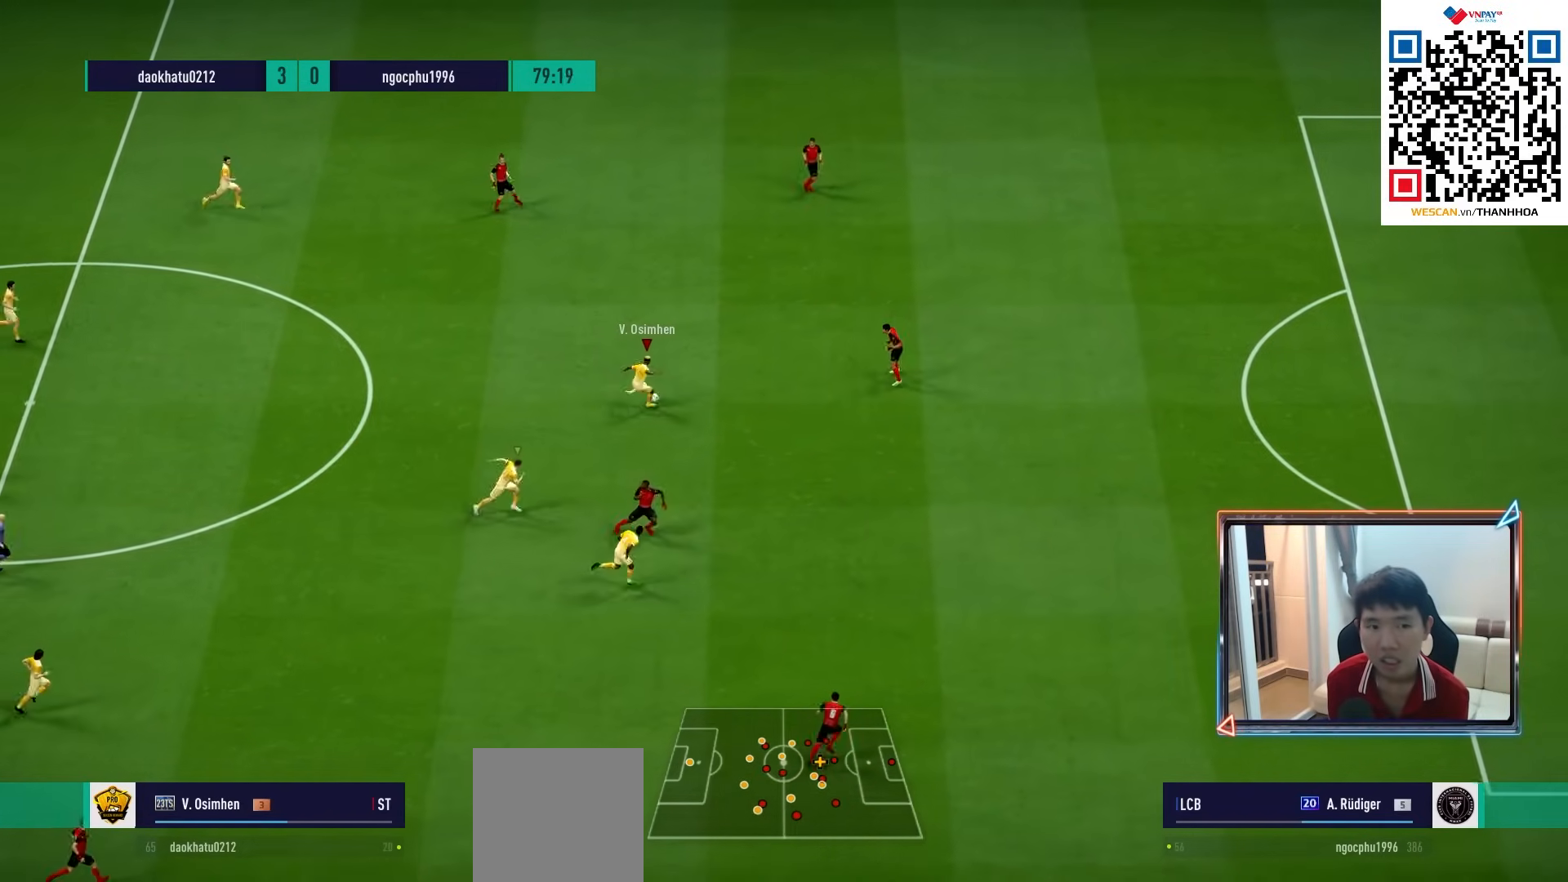
{"buttons": ["R1"], "left_stick": "right", "right_stick": "center", "events": [[17, "TRIANGLE", "down"], [117, "TRIANGLE", "up"], [283, "R1", "down"]]}
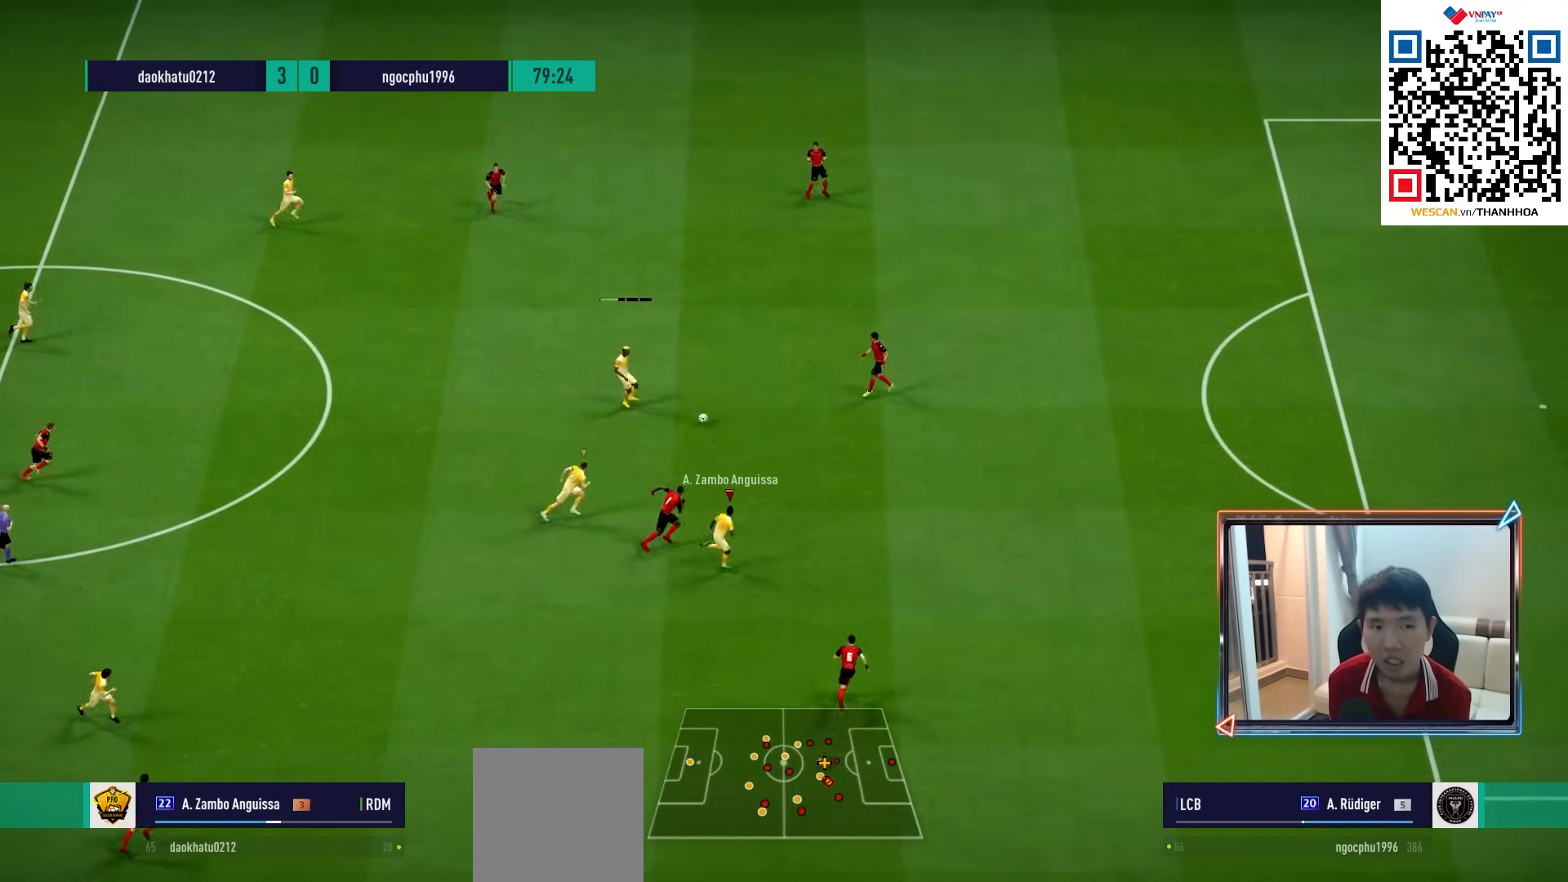
{"buttons": ["R1"], "left_stick": "right", "right_stick": "center", "events": []}
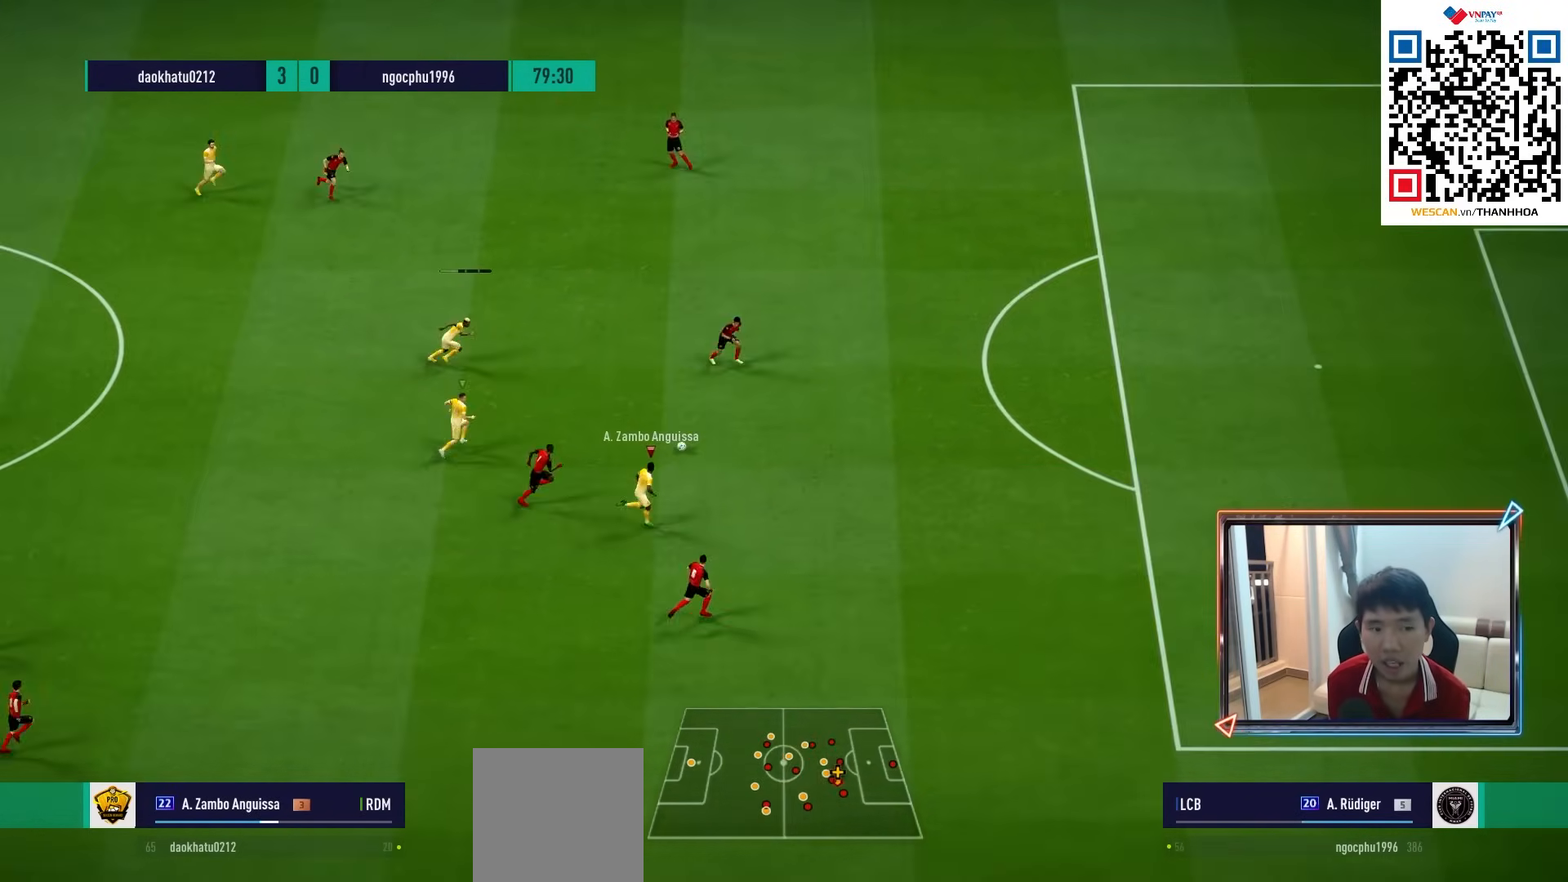
{"buttons": ["R1"], "left_stick": "right", "right_stick": "center", "events": []}
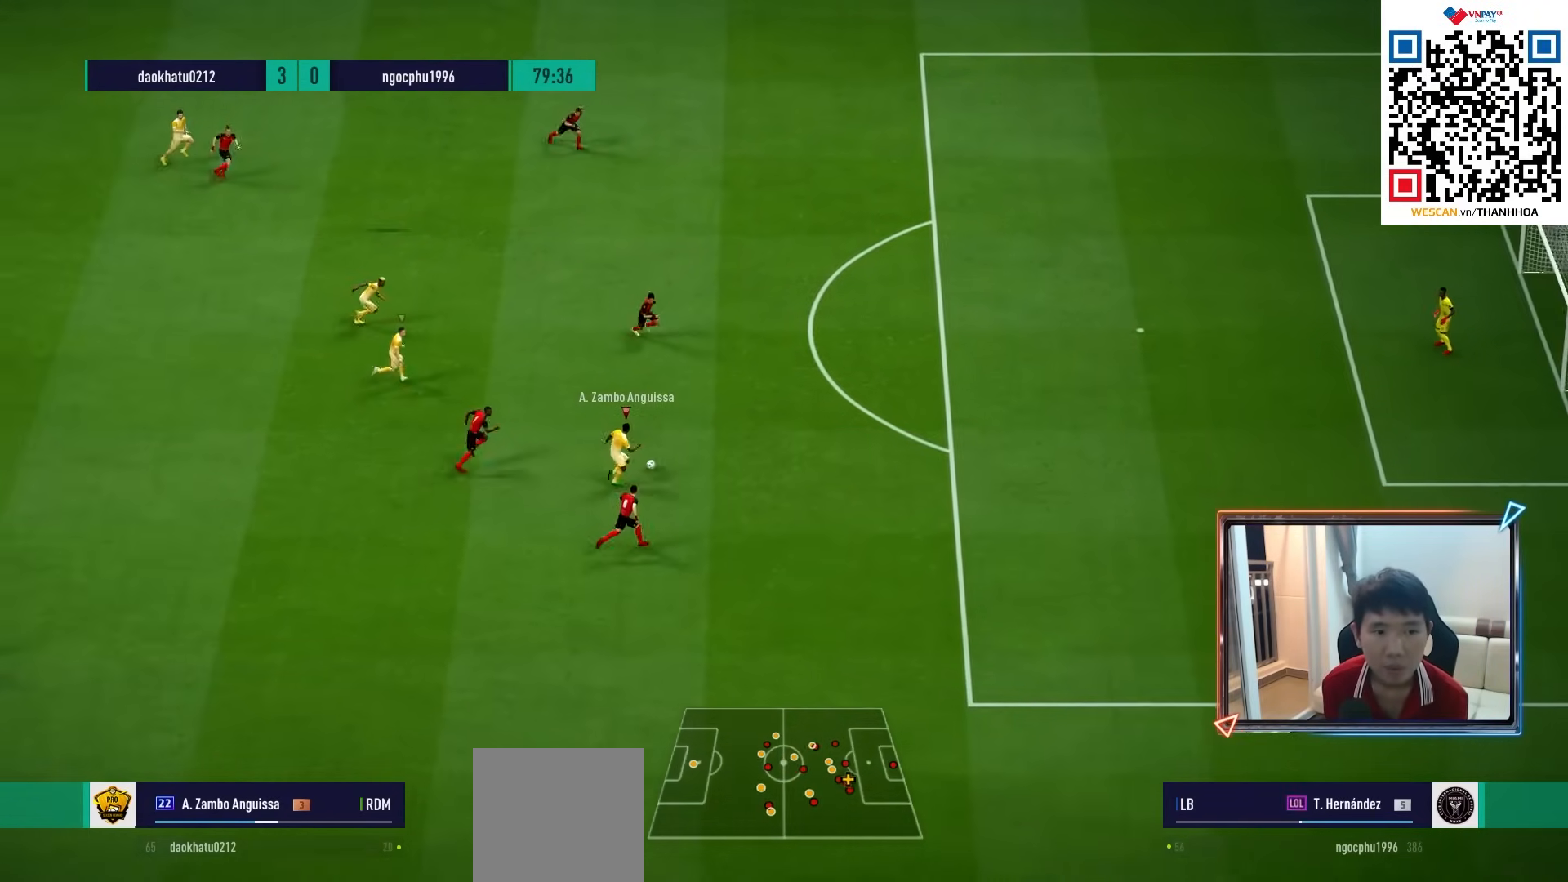
{"buttons": ["R1"], "left_stick": "right", "right_stick": "center", "events": []}
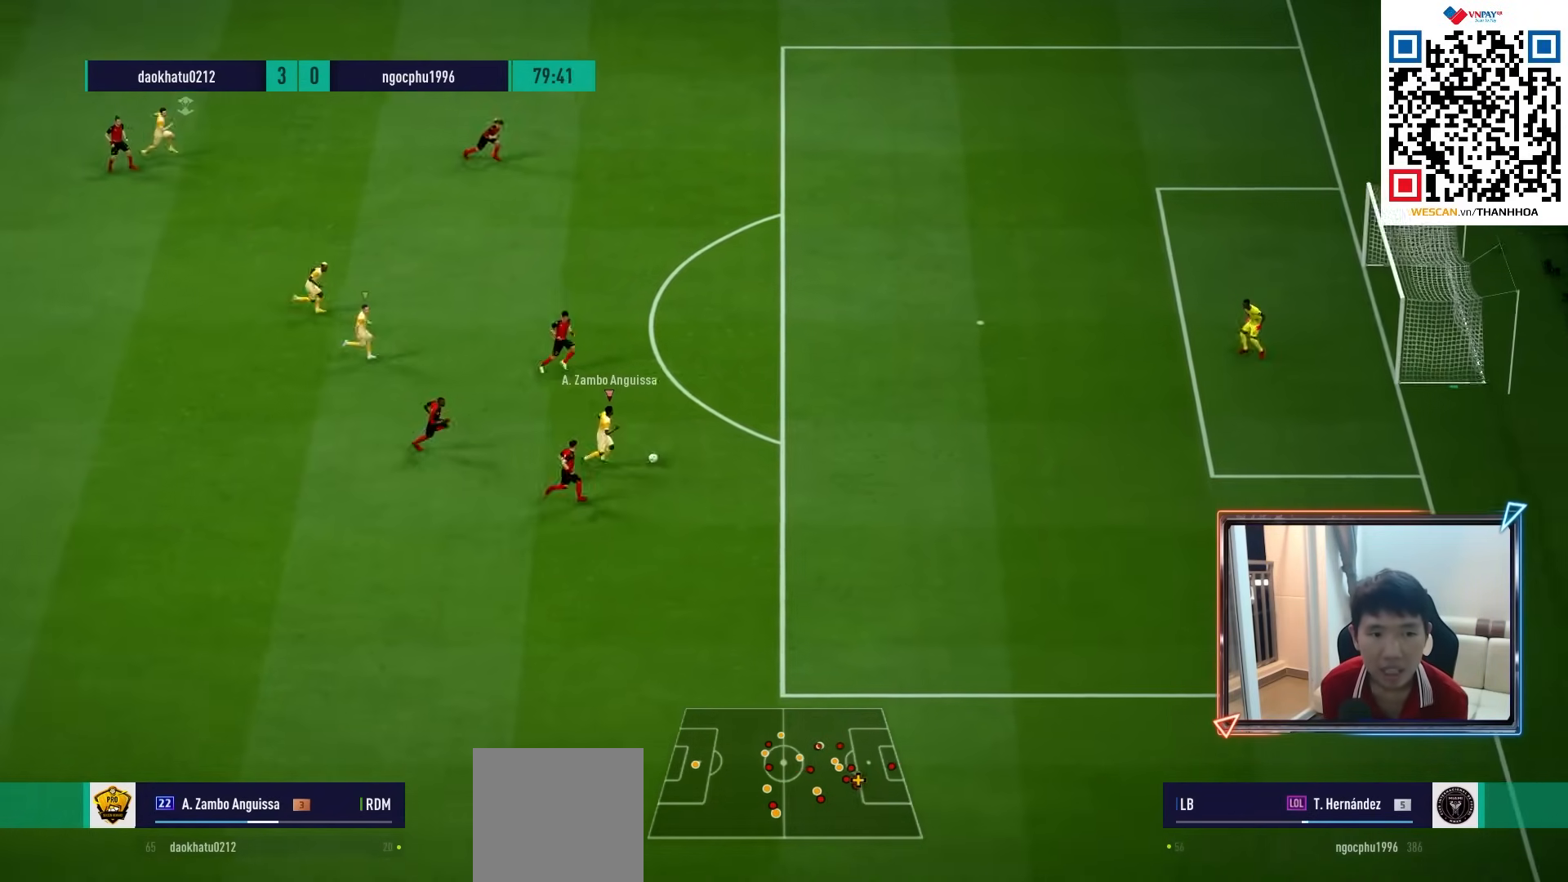
{"buttons": [], "left_stick": "up-right", "right_stick": "center", "events": [[150, "left_stick", "up-right"], [367, "R1", "up"]]}
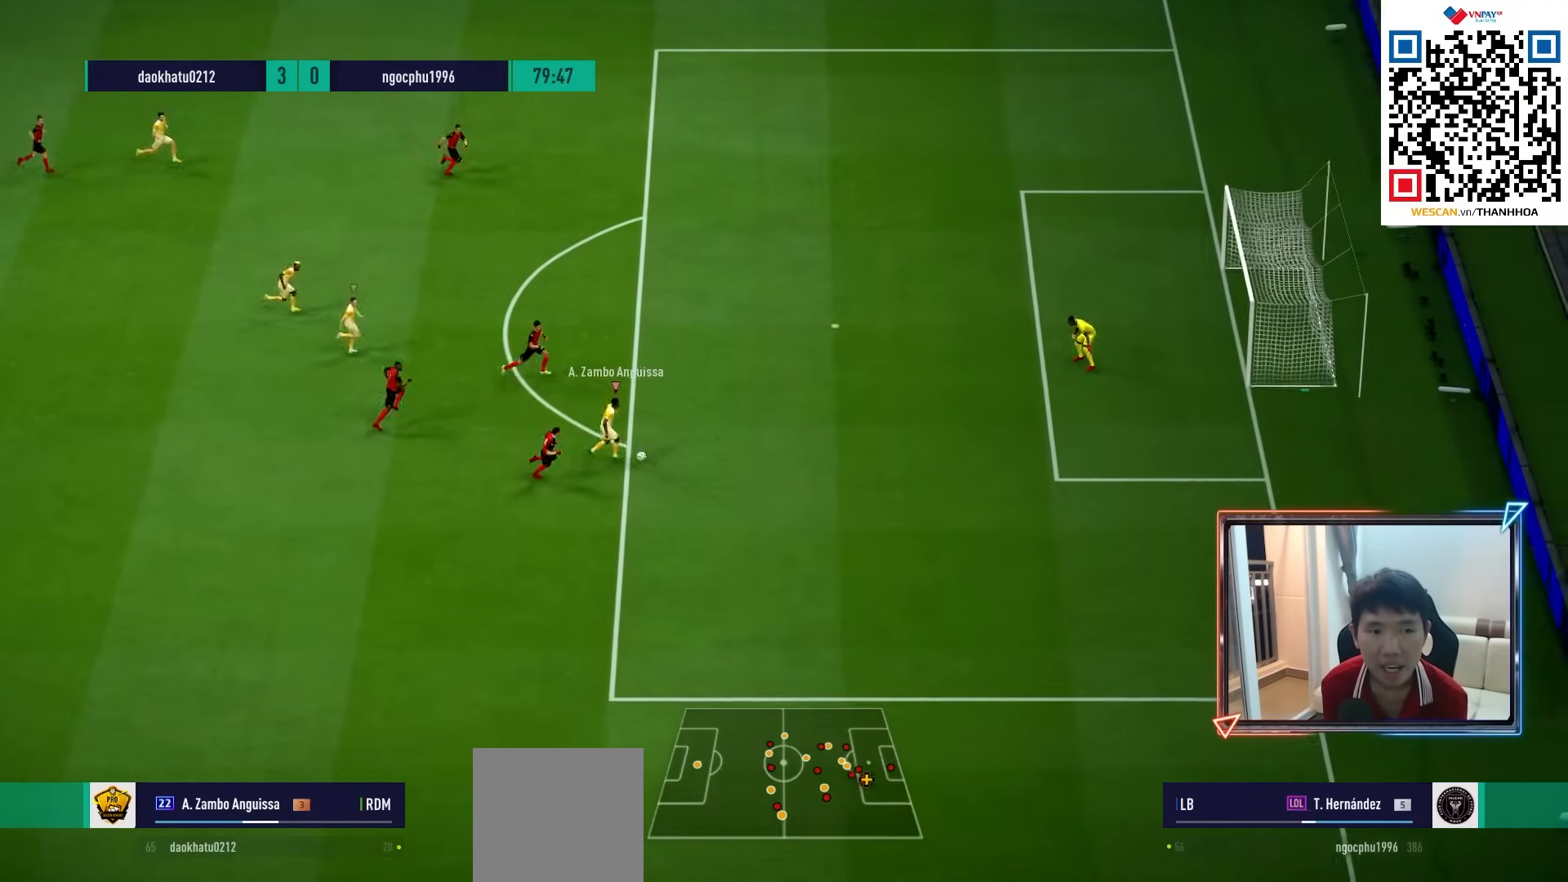
{"buttons": [], "left_stick": "right", "right_stick": "center", "events": [[267, "left_stick", "right"]]}